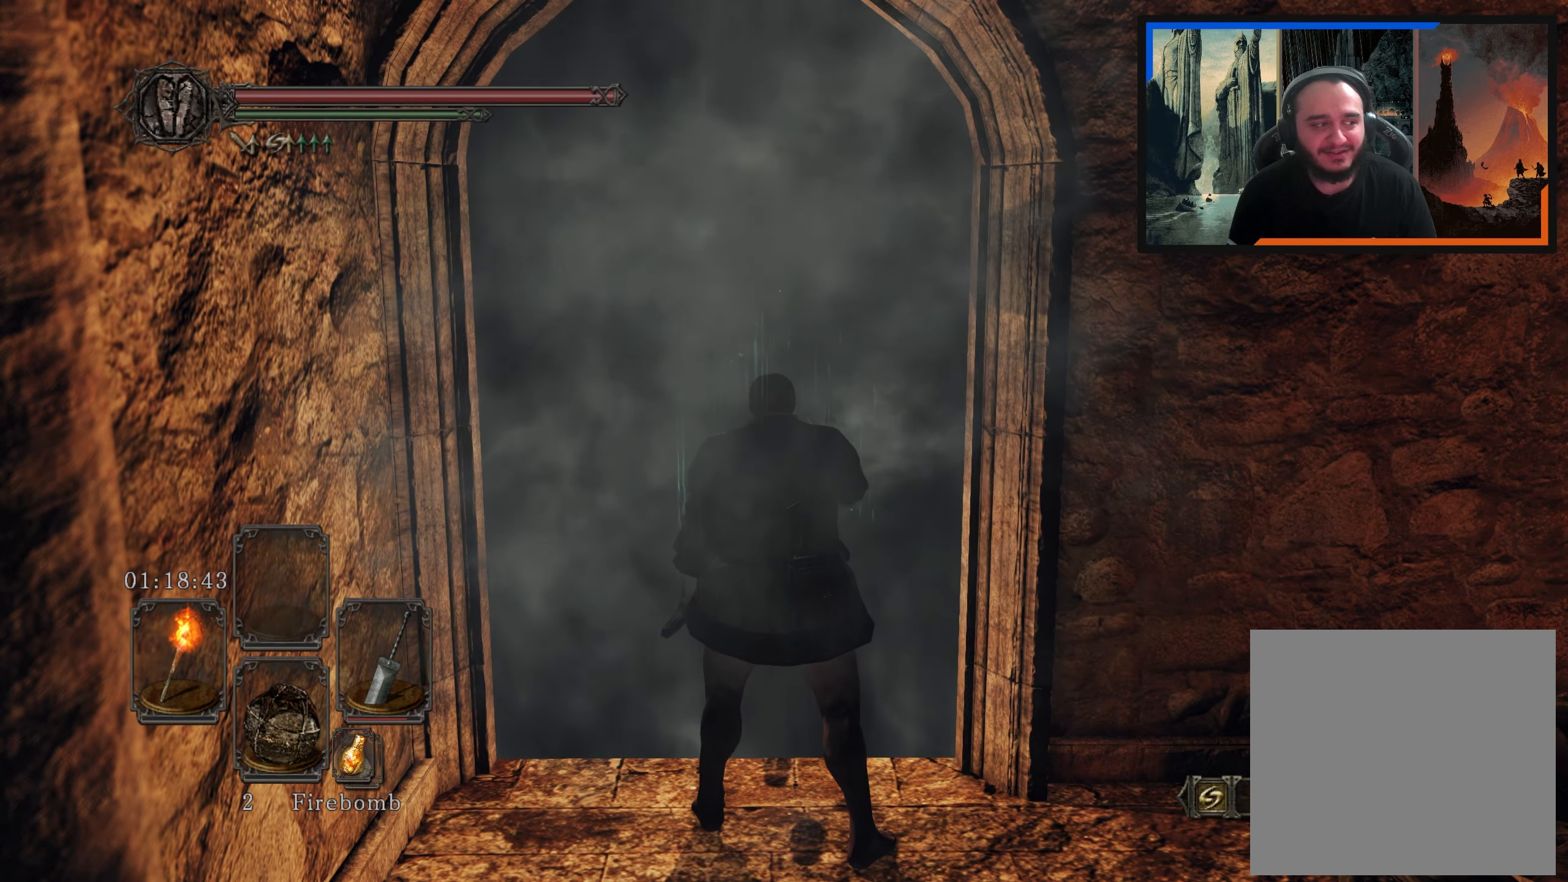
Gameplay with a controller (Xbox layout); each line is a JSON object with the inputs held at the frame after it (dt_ms = milliseconds from this image to that frame). "events" lists button and stick changes between this image and that frame as [ms after this image, input, new state], when the widget could be followed in between. Not read: L3.
{"dt_ms": 500, "buttons": [], "left_stick": "up", "right_stick": "center", "events": []}
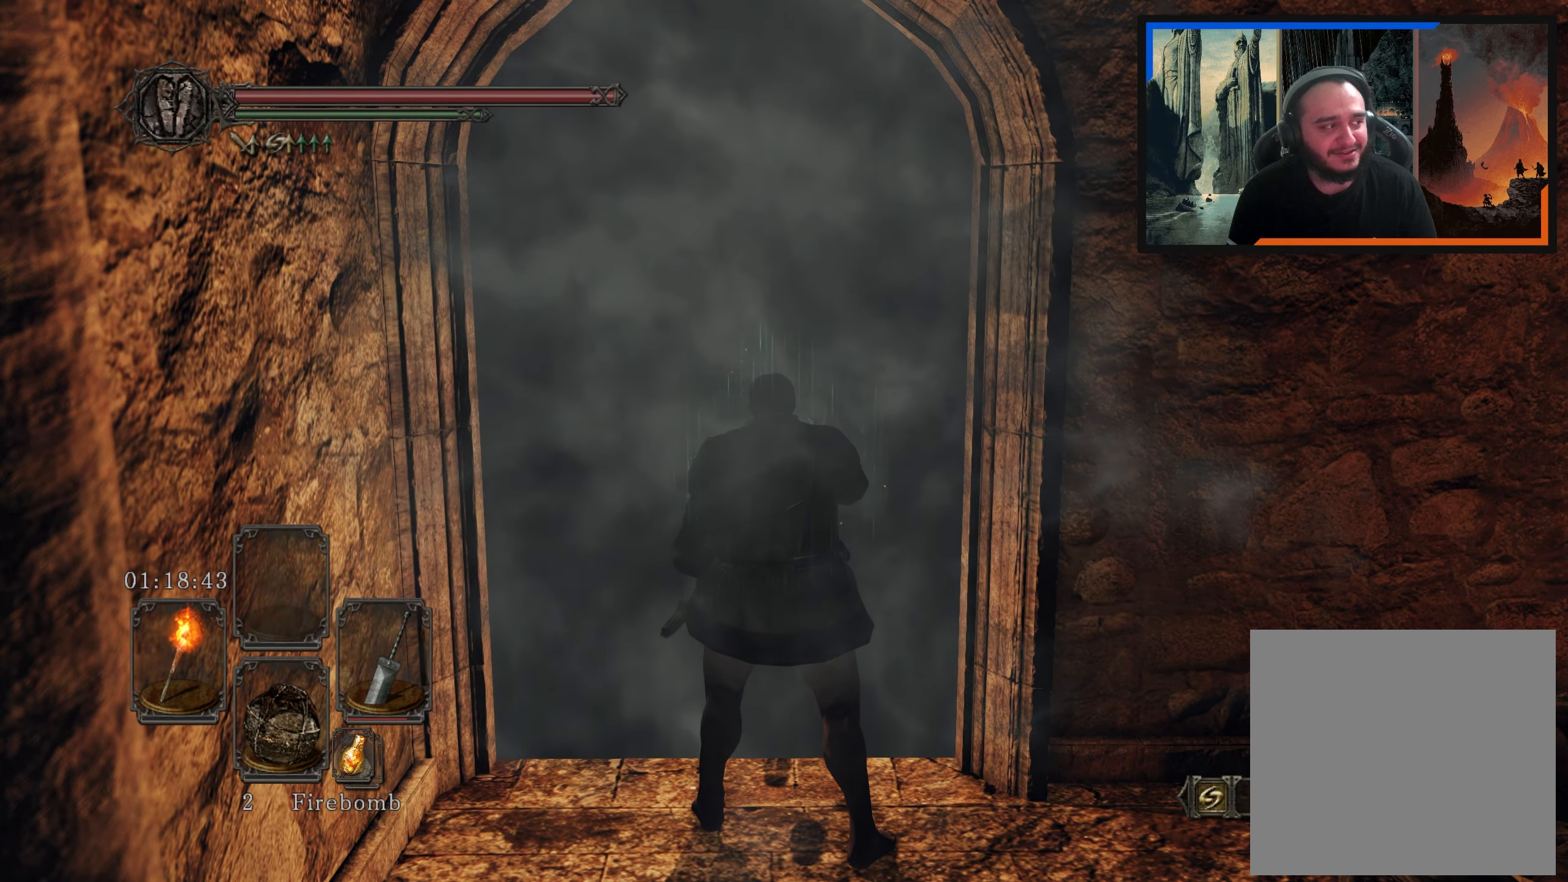
{"dt_ms": 500, "buttons": [], "left_stick": "center", "right_stick": "center", "events": [[350, "left_stick", "center"]]}
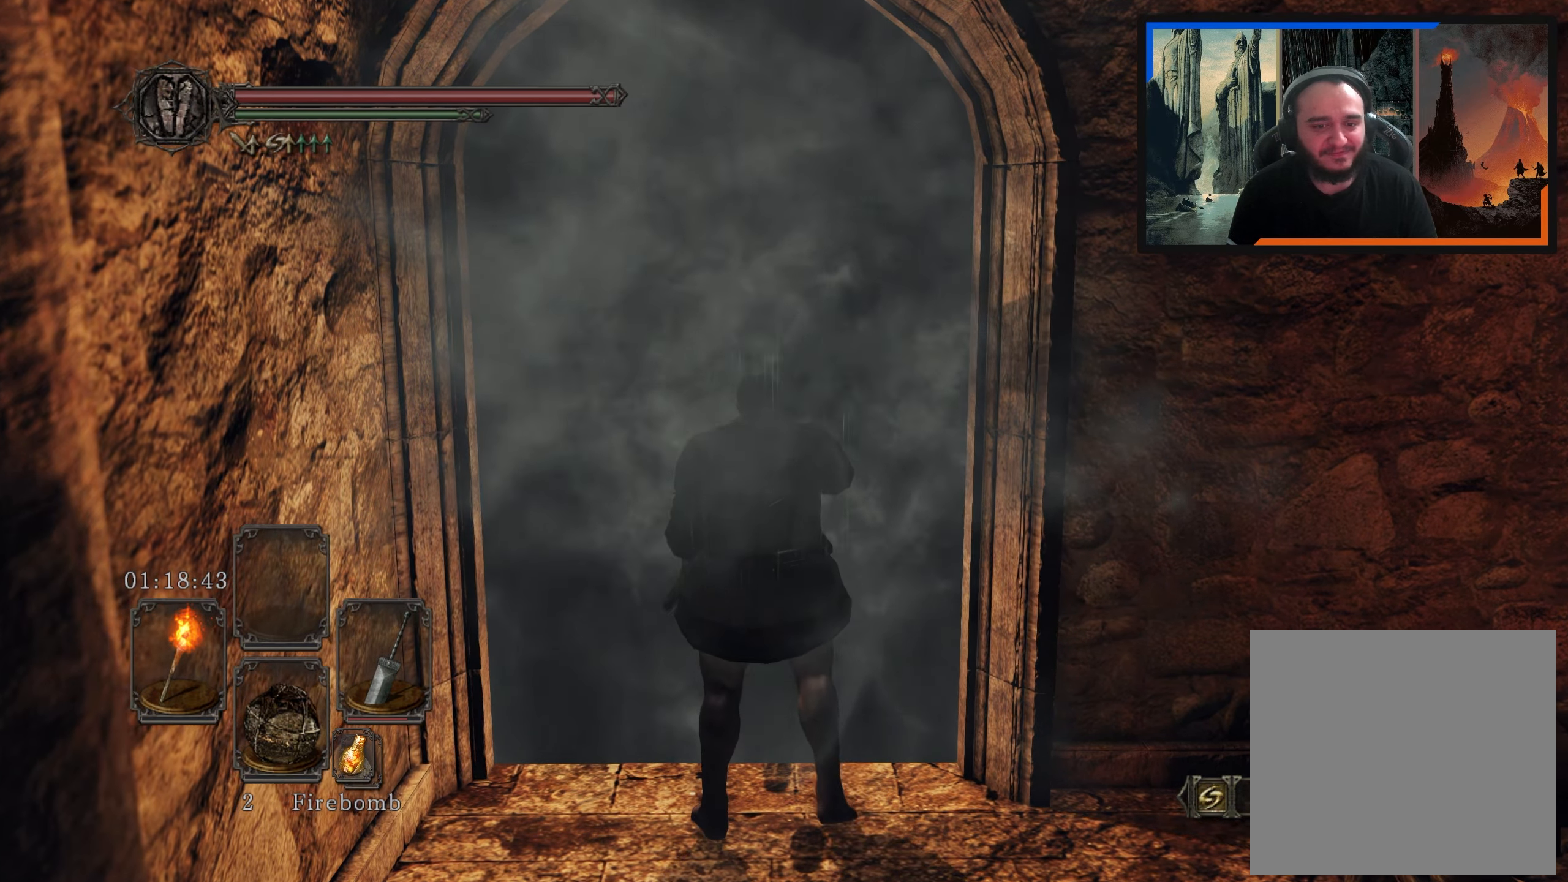
{"dt_ms": 500, "buttons": [], "left_stick": "down", "right_stick": "center", "events": [[33, "left_stick", "down"]]}
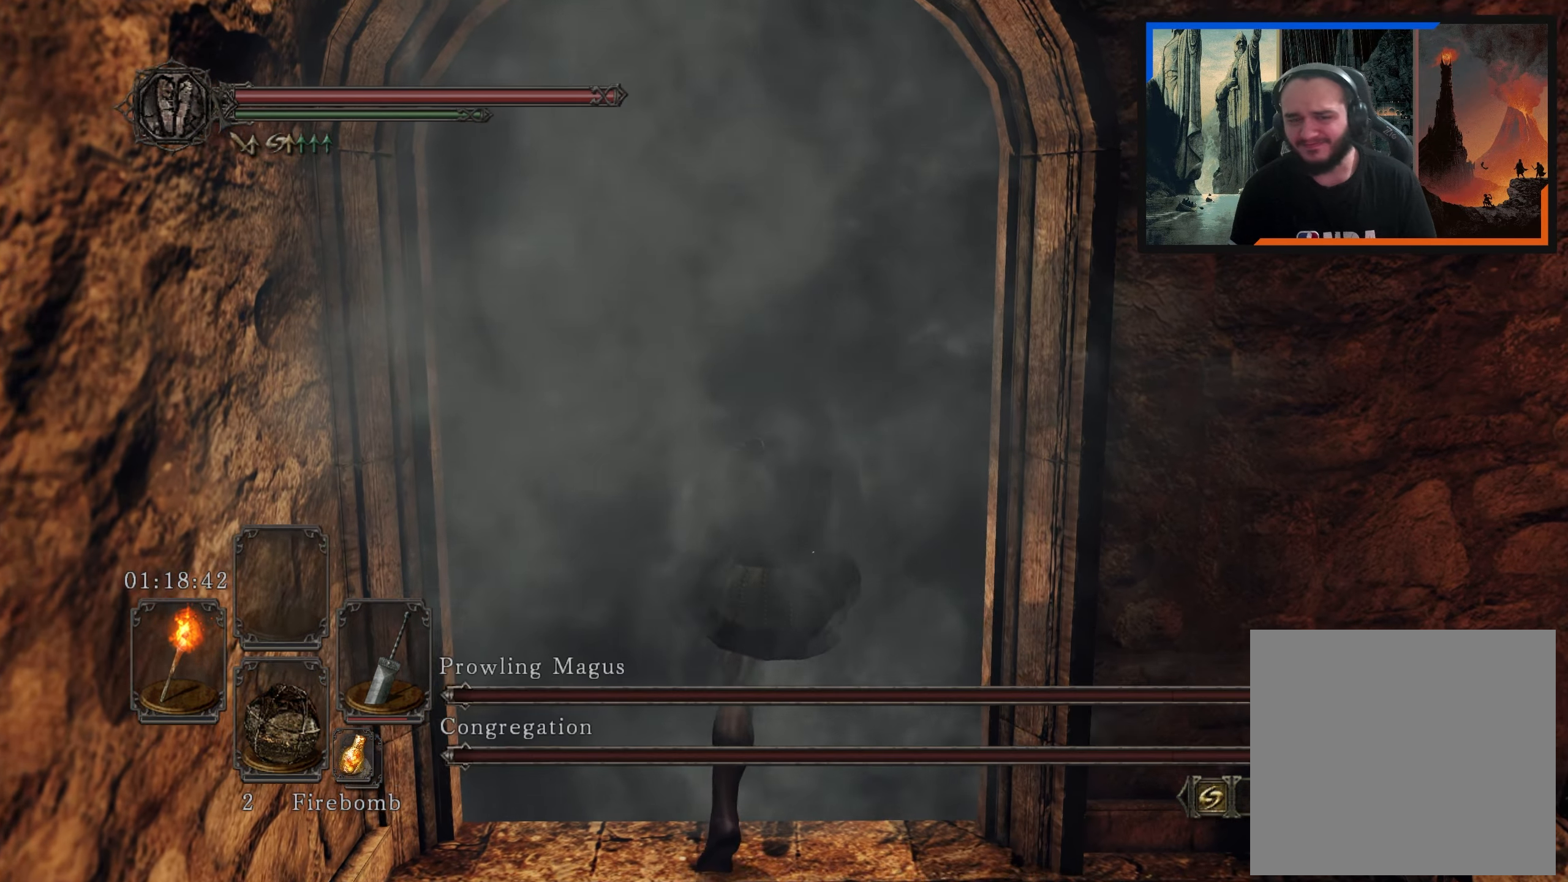
{"dt_ms": 500, "buttons": [], "left_stick": "center", "right_stick": "center", "events": [[300, "left_stick", "center"]]}
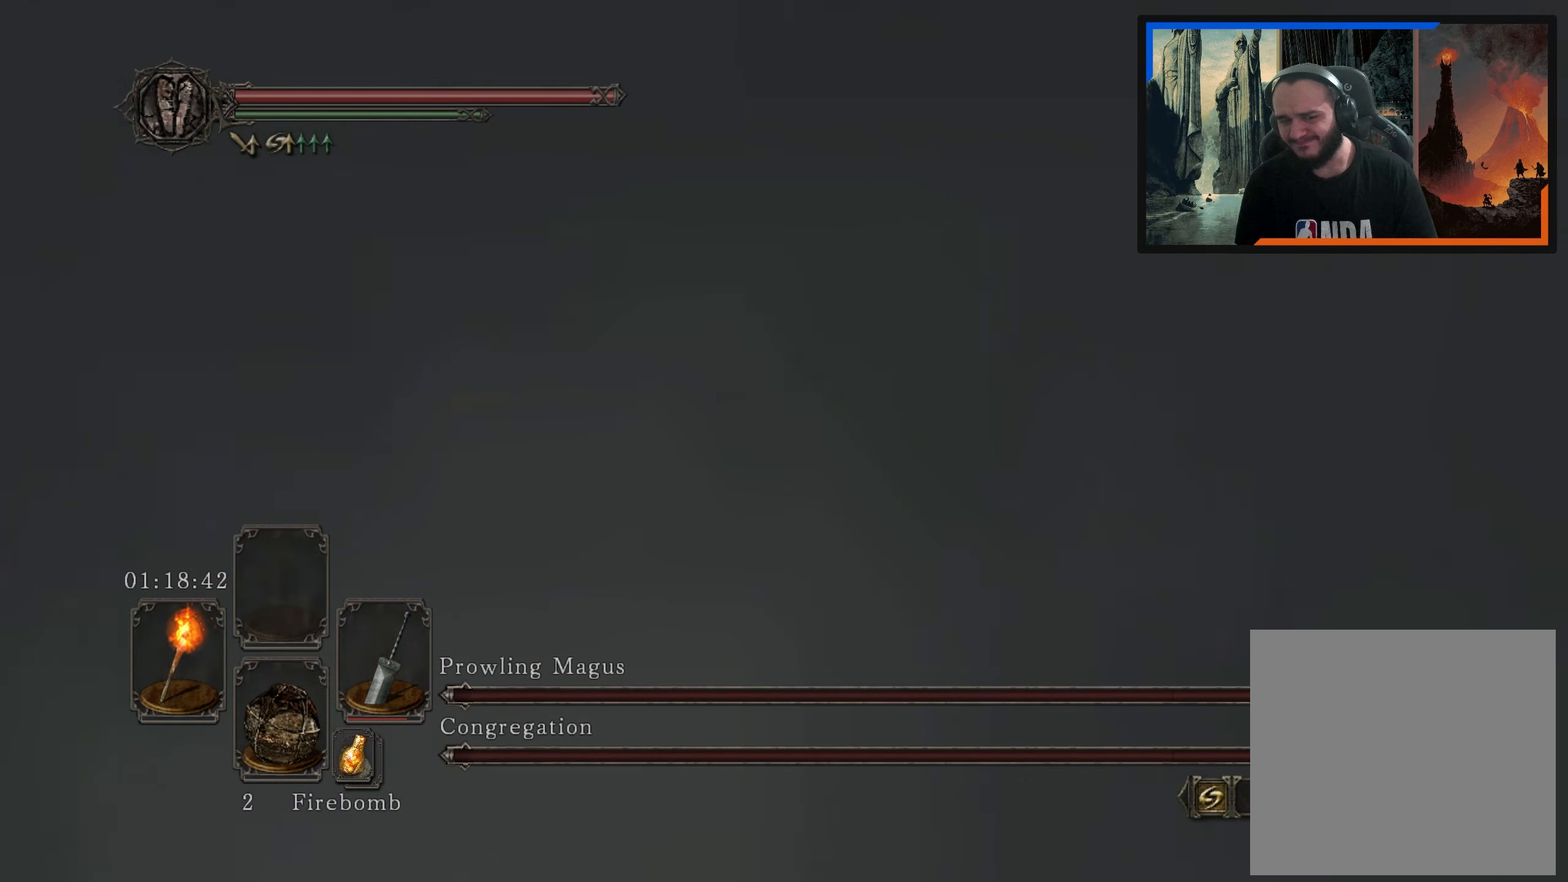
{"dt_ms": 500, "buttons": [], "left_stick": "center", "right_stick": "center", "events": []}
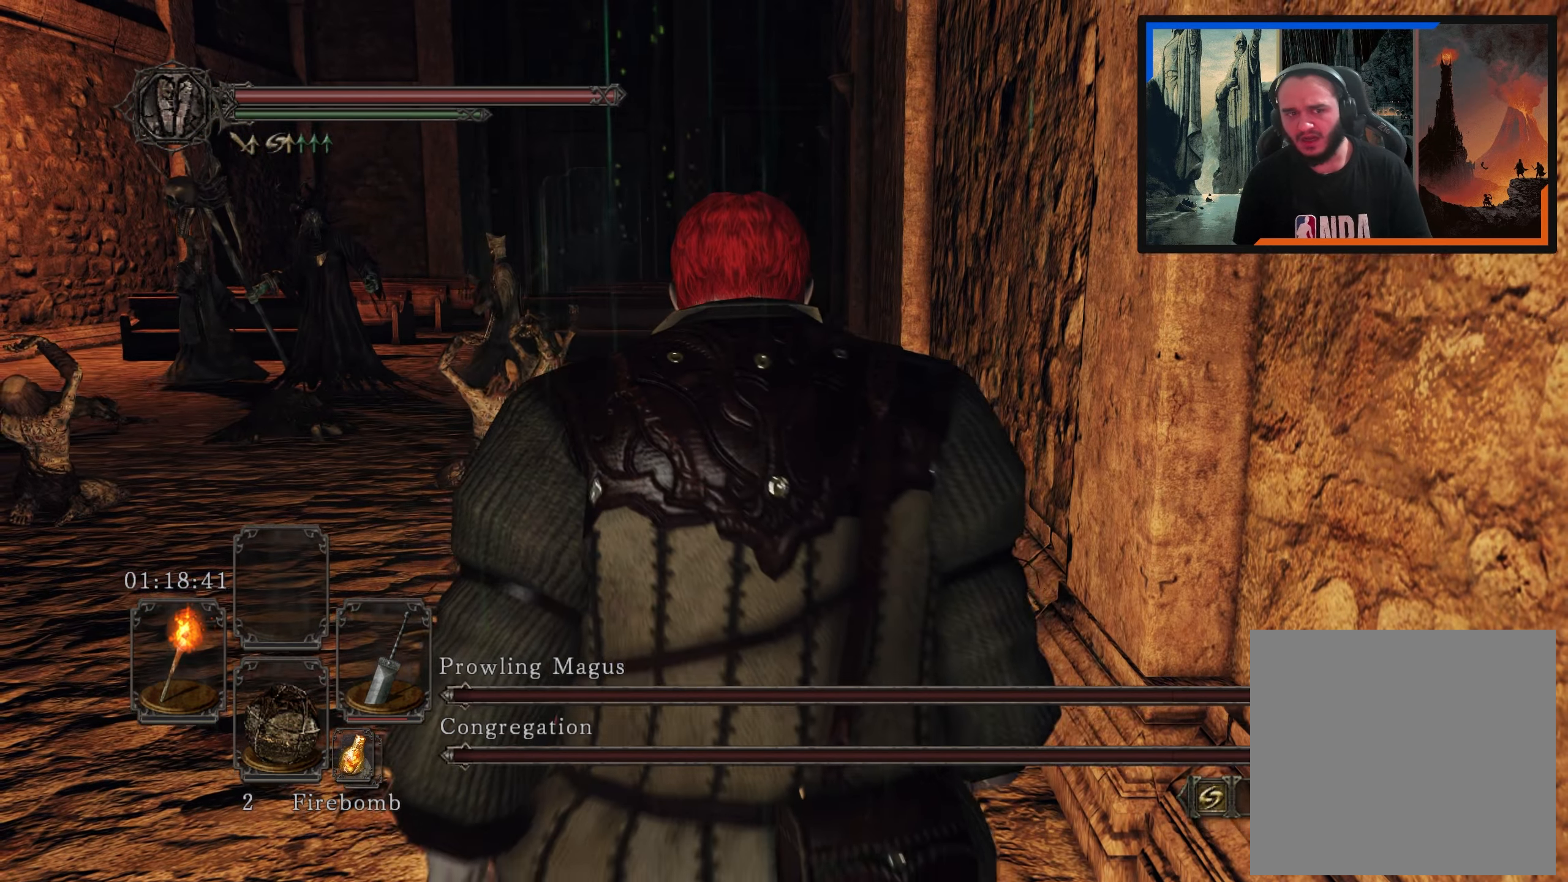
{"dt_ms": 500, "buttons": [], "left_stick": "up-left", "right_stick": "center", "events": [[33, "left_stick", "up-left"], [217, "right_stick", "left"], [300, "right_stick", "up-left"], [417, "right_stick", "center"]]}
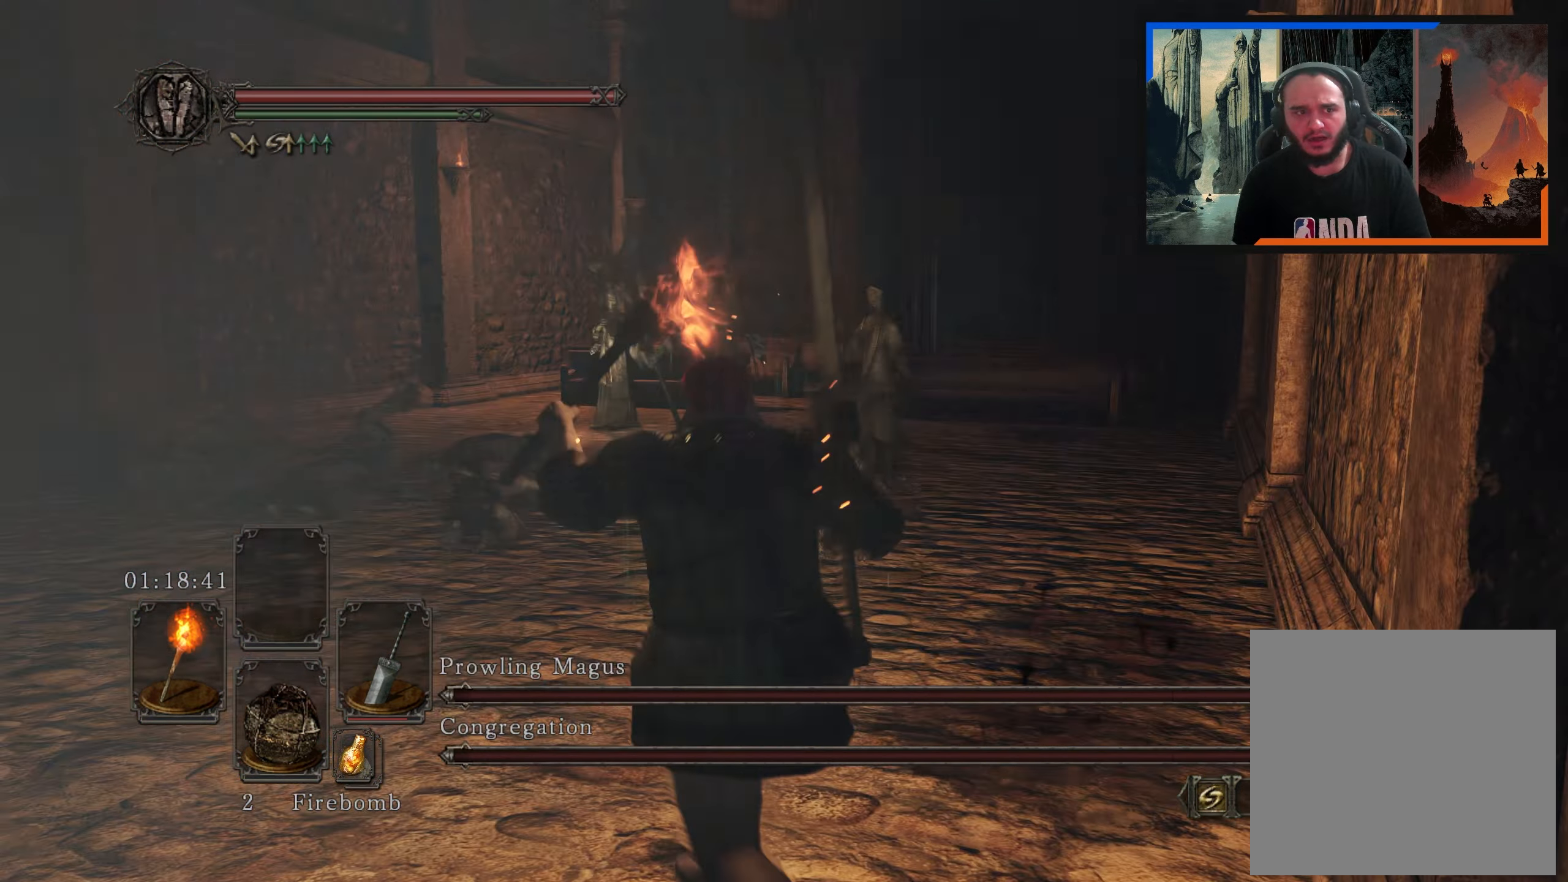
{"dt_ms": 500, "buttons": [], "left_stick": "up-left", "right_stick": "center", "events": []}
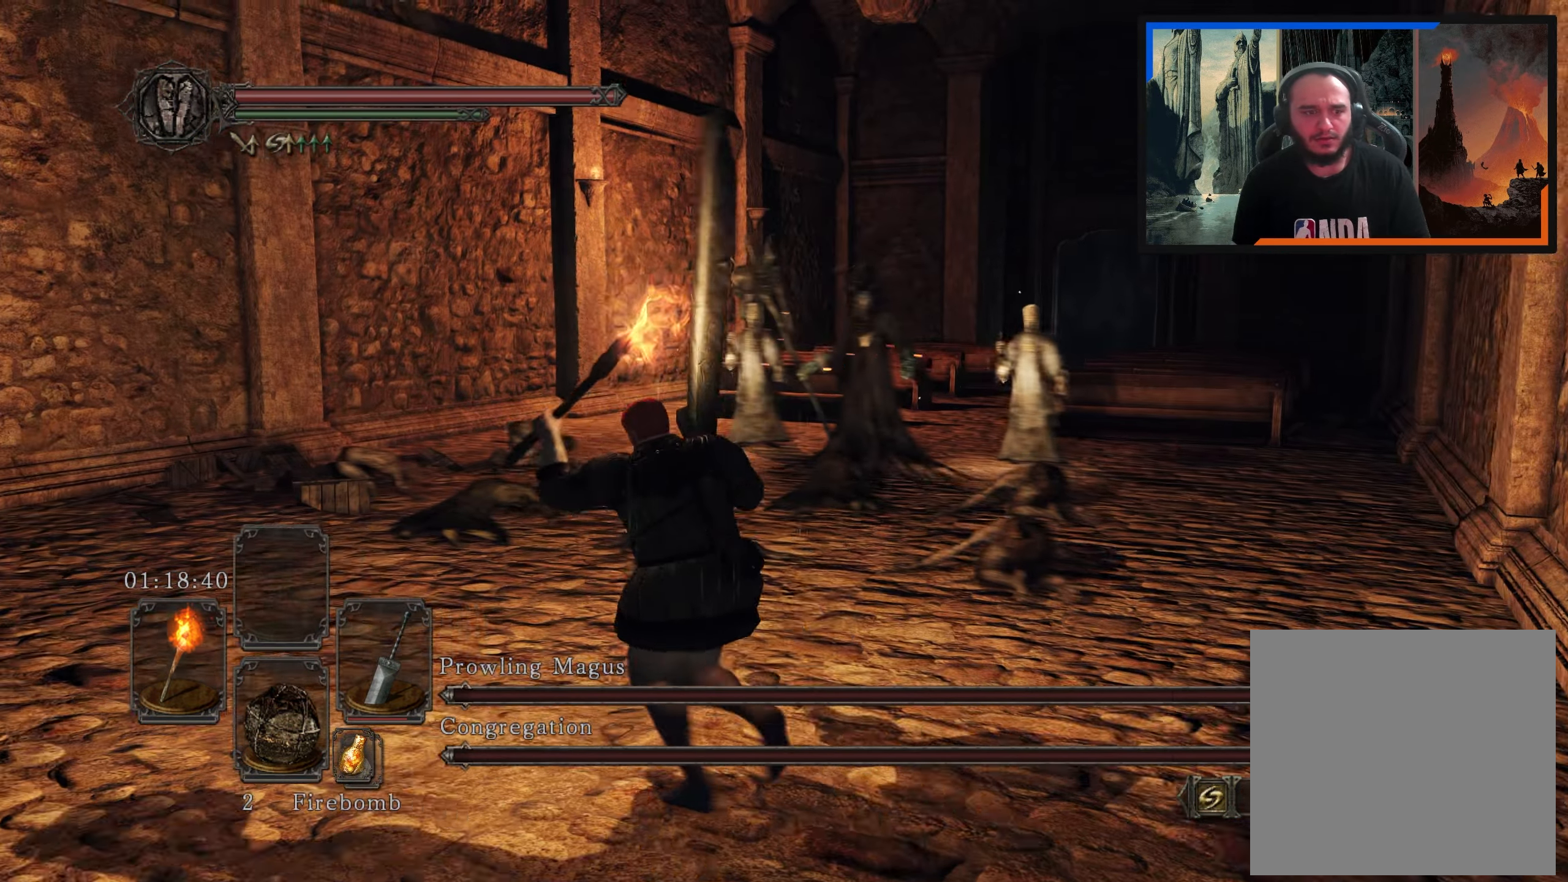
{"dt_ms": 500, "buttons": [], "left_stick": "center", "right_stick": "center", "events": [[217, "left_stick", "center"], [367, "DPAD_LEFT", "down"], [450, "DPAD_LEFT", "up"]]}
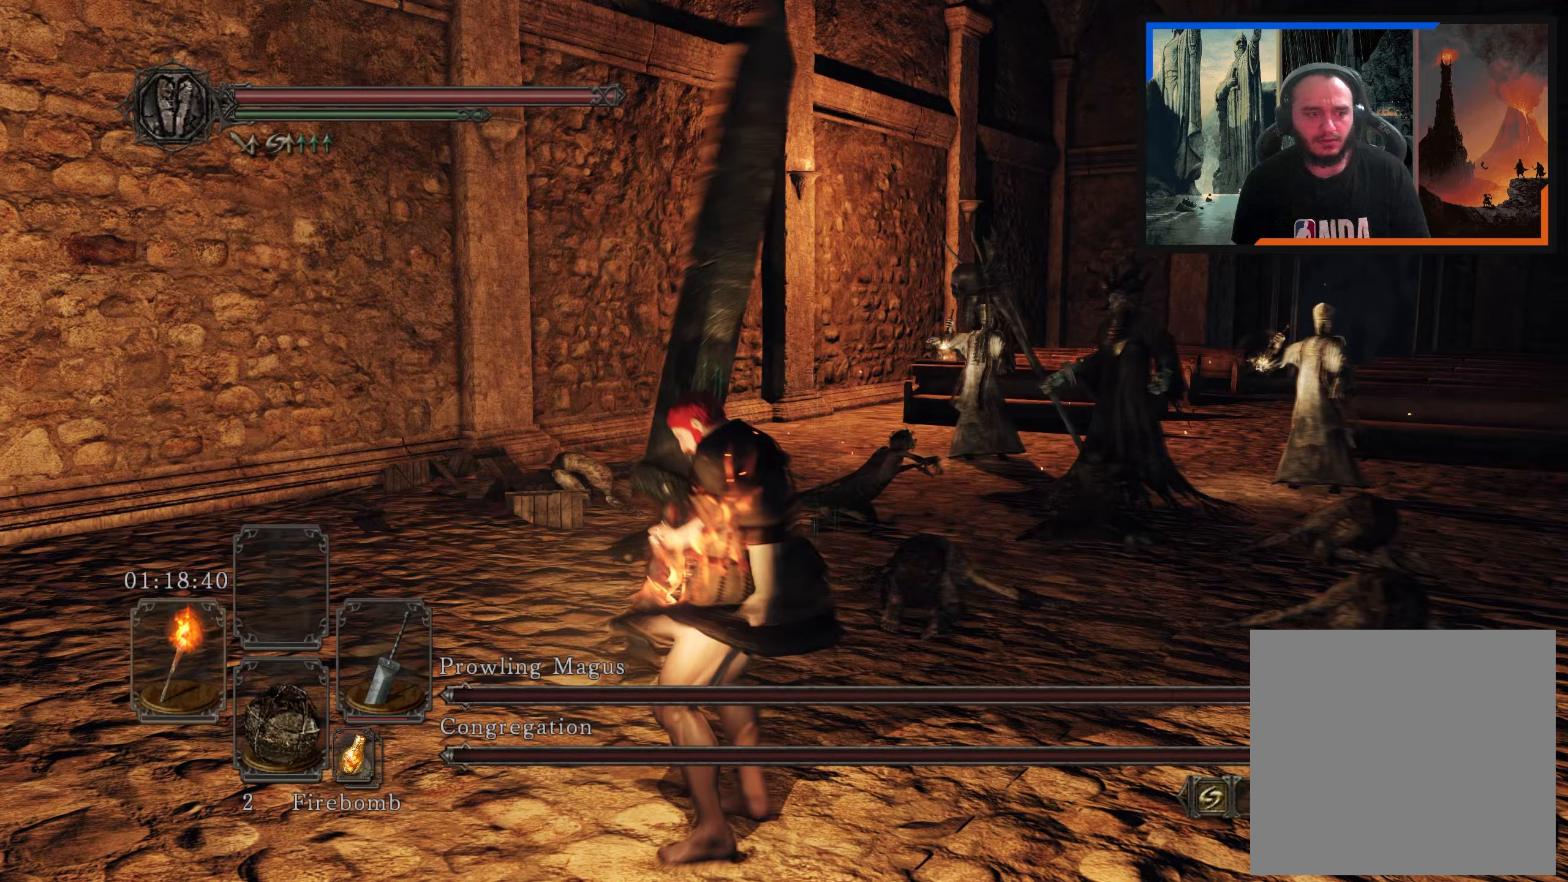
{"dt_ms": 500, "buttons": [], "left_stick": "up-left", "right_stick": "center", "events": [[150, "left_stick", "up-left"], [317, "right_stick", "right"], [467, "right_stick", "center"]]}
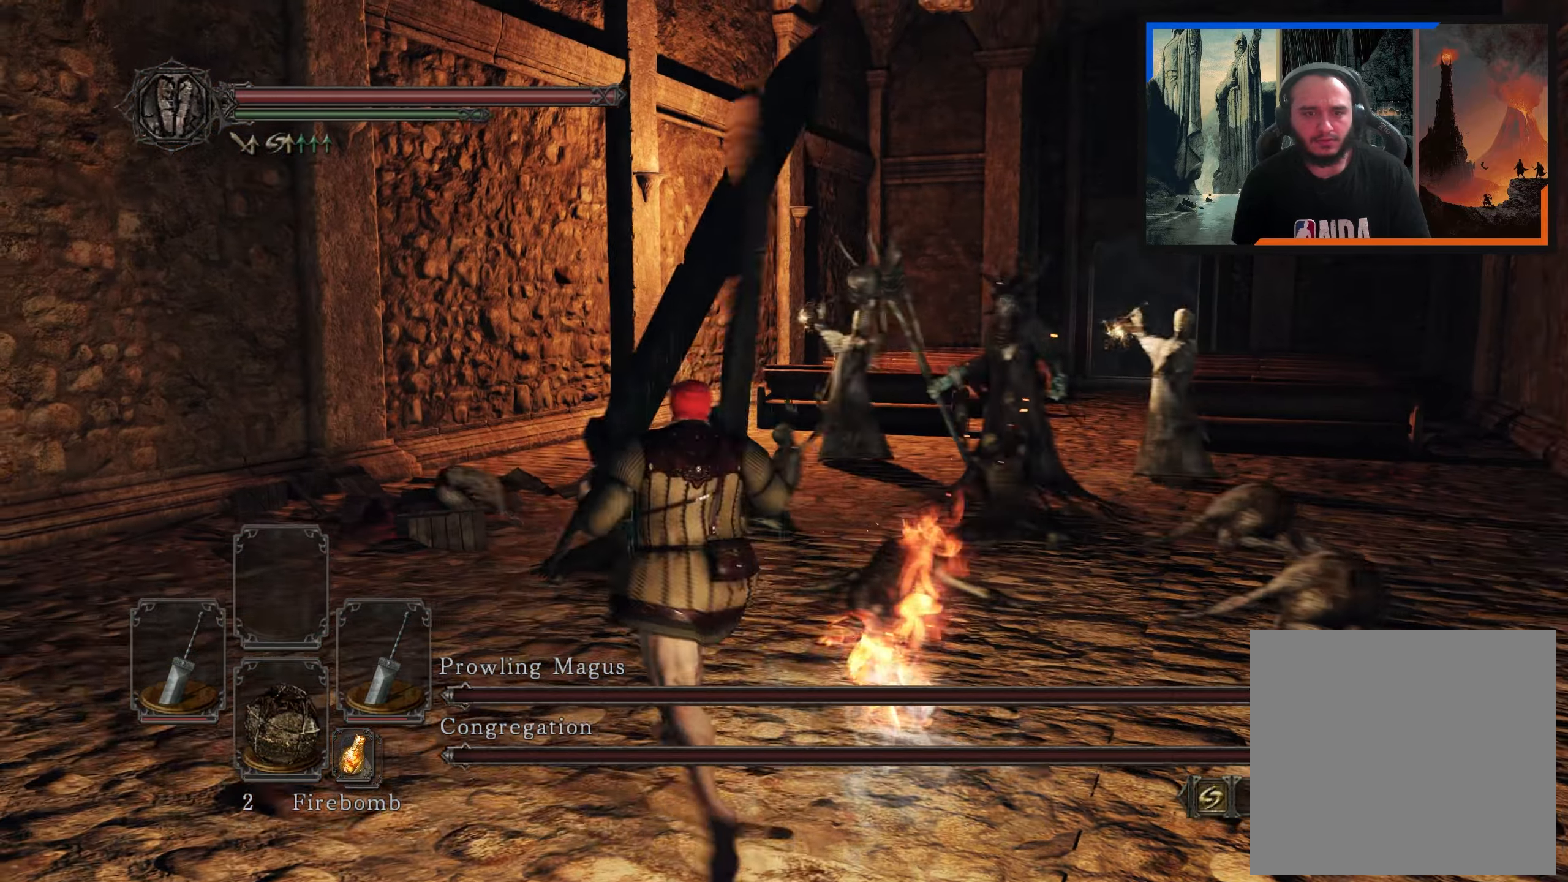
{"dt_ms": 500, "buttons": ["B"], "left_stick": "up-left", "right_stick": "center", "events": [[133, "B", "down"]]}
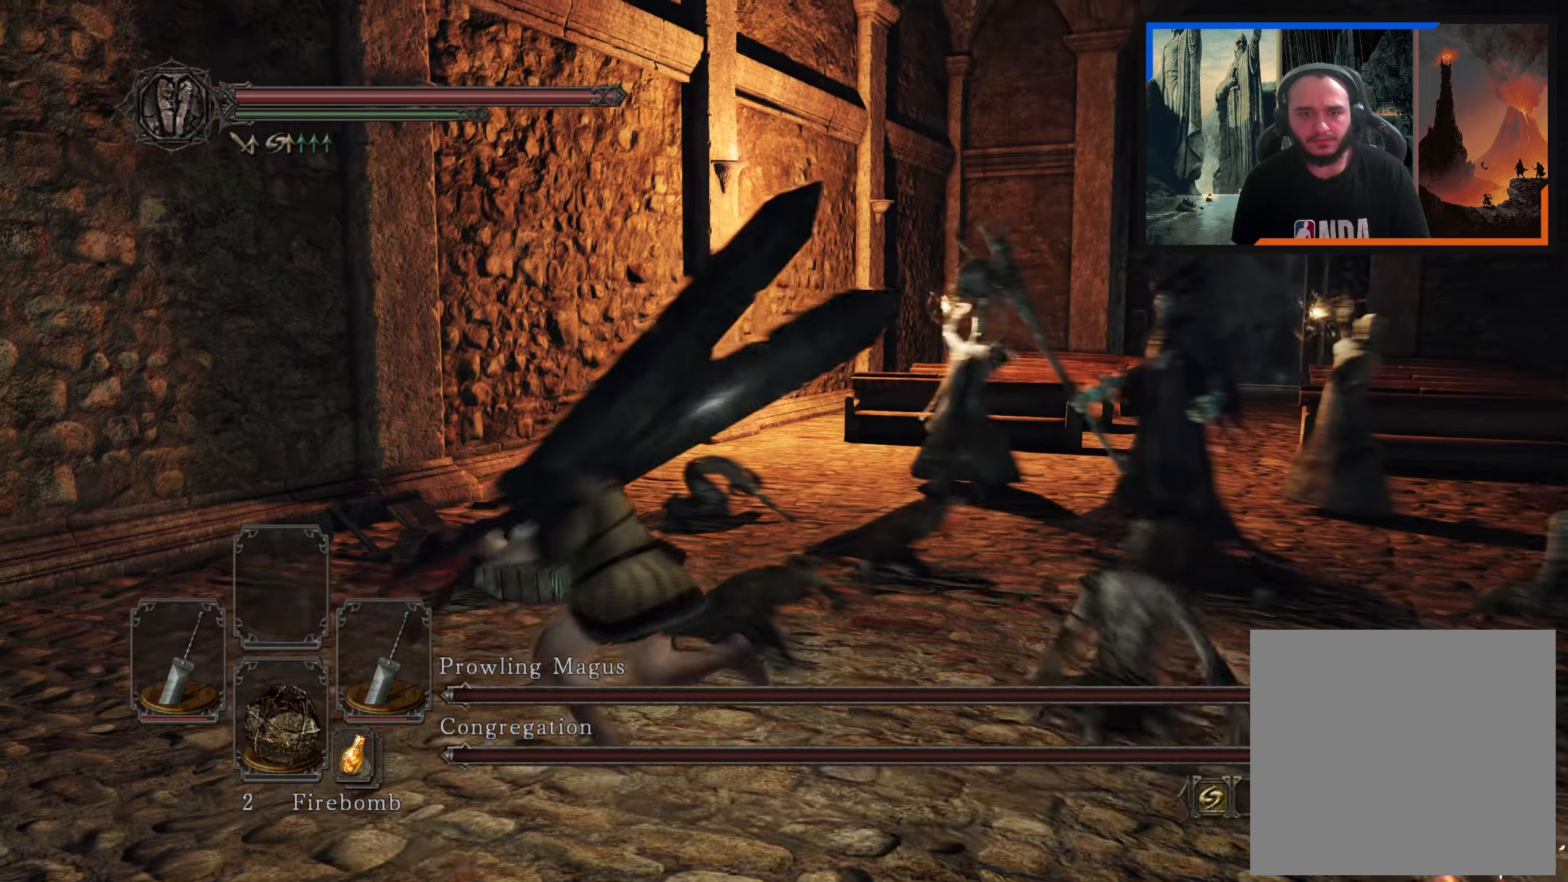
{"dt_ms": 1000, "buttons": ["B"], "left_stick": "up", "right_stick": "down-right", "events": [[67, "right_stick", "down-right"], [333, "right_stick", "center"], [483, "right_stick", "down-right"], [700, "left_stick", "up"]]}
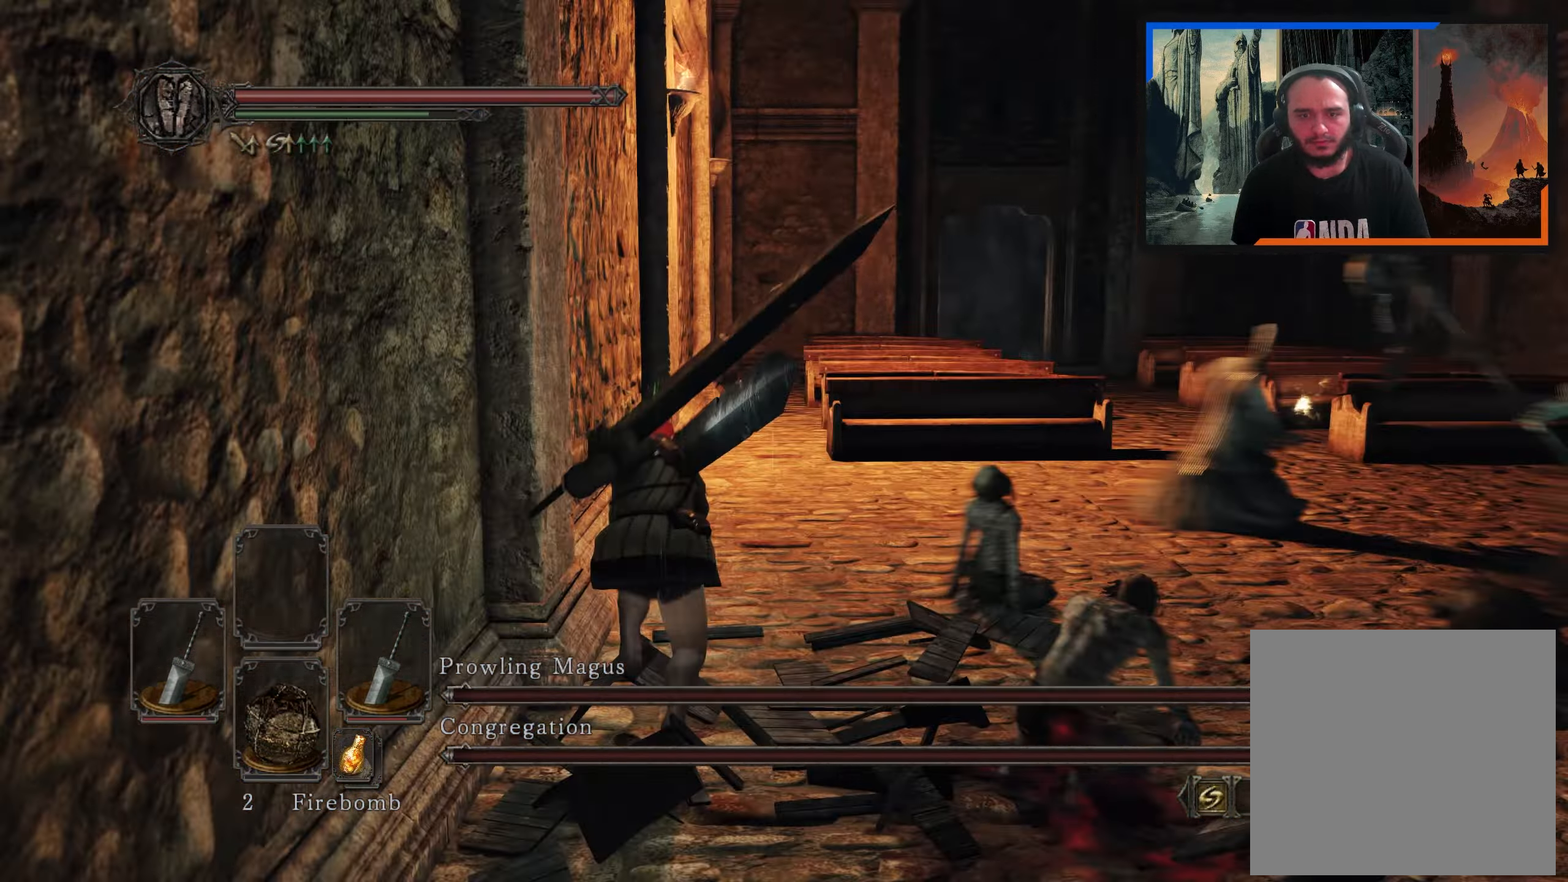
{"dt_ms": 500, "buttons": [], "left_stick": "up", "right_stick": "center", "events": [[200, "right_stick", "center"], [433, "B", "up"]]}
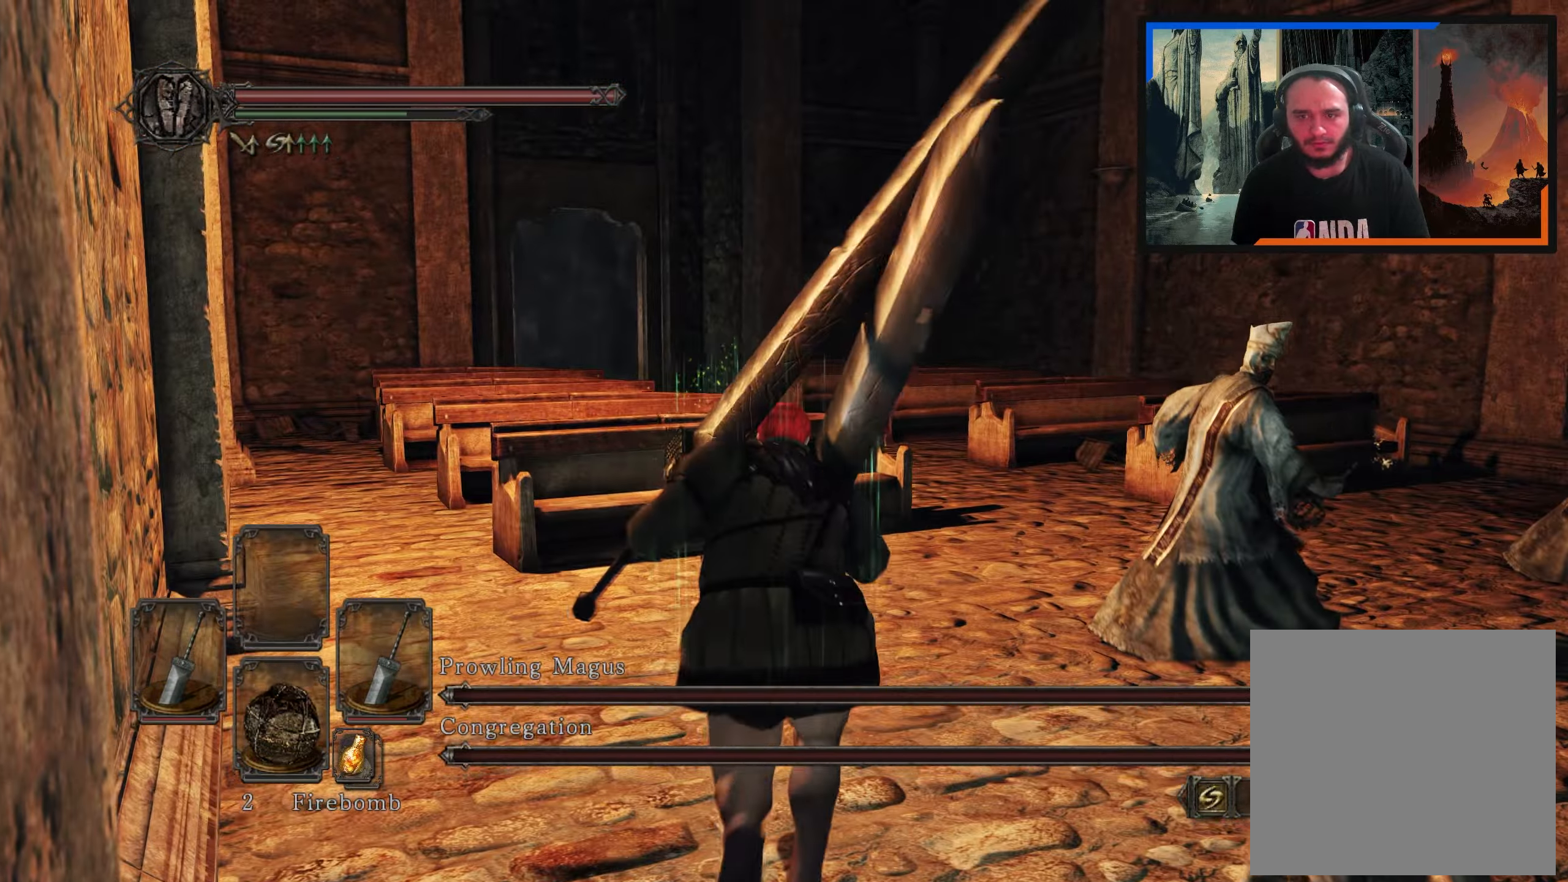
{"dt_ms": 500, "buttons": [], "left_stick": "up-left", "right_stick": "center", "events": [[50, "right_stick", "down-right"], [167, "left_stick", "up-left"], [483, "right_stick", "center"]]}
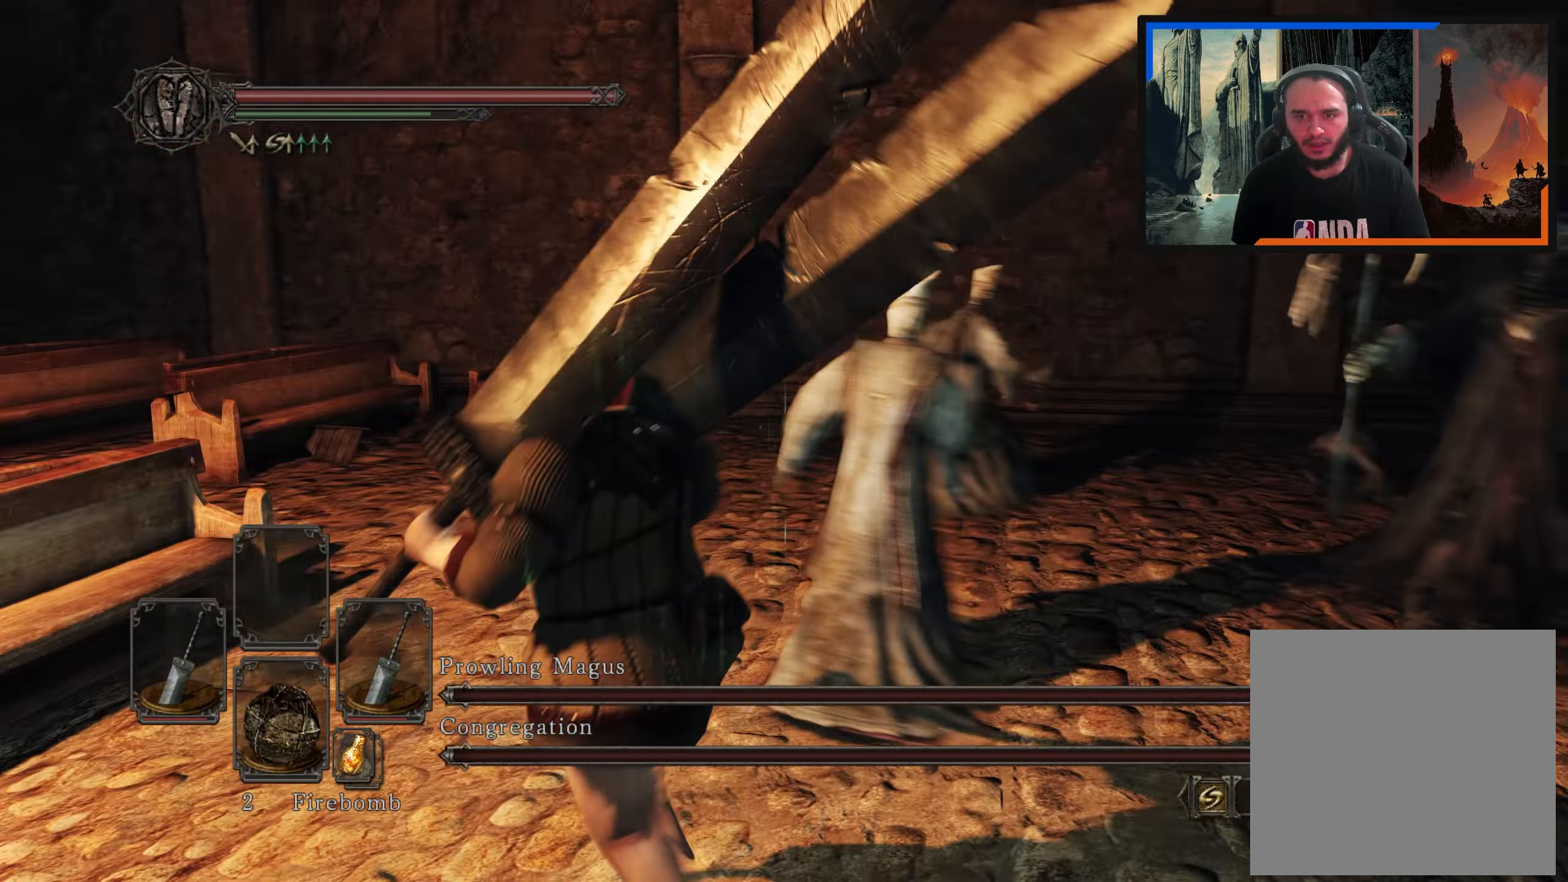
{"dt_ms": 500, "buttons": [], "left_stick": "up-left", "right_stick": "right", "events": [[83, "right_stick", "right"], [150, "left_stick", "up"], [267, "right_stick", "down-right"], [333, "left_stick", "up-left"], [417, "right_stick", "right"]]}
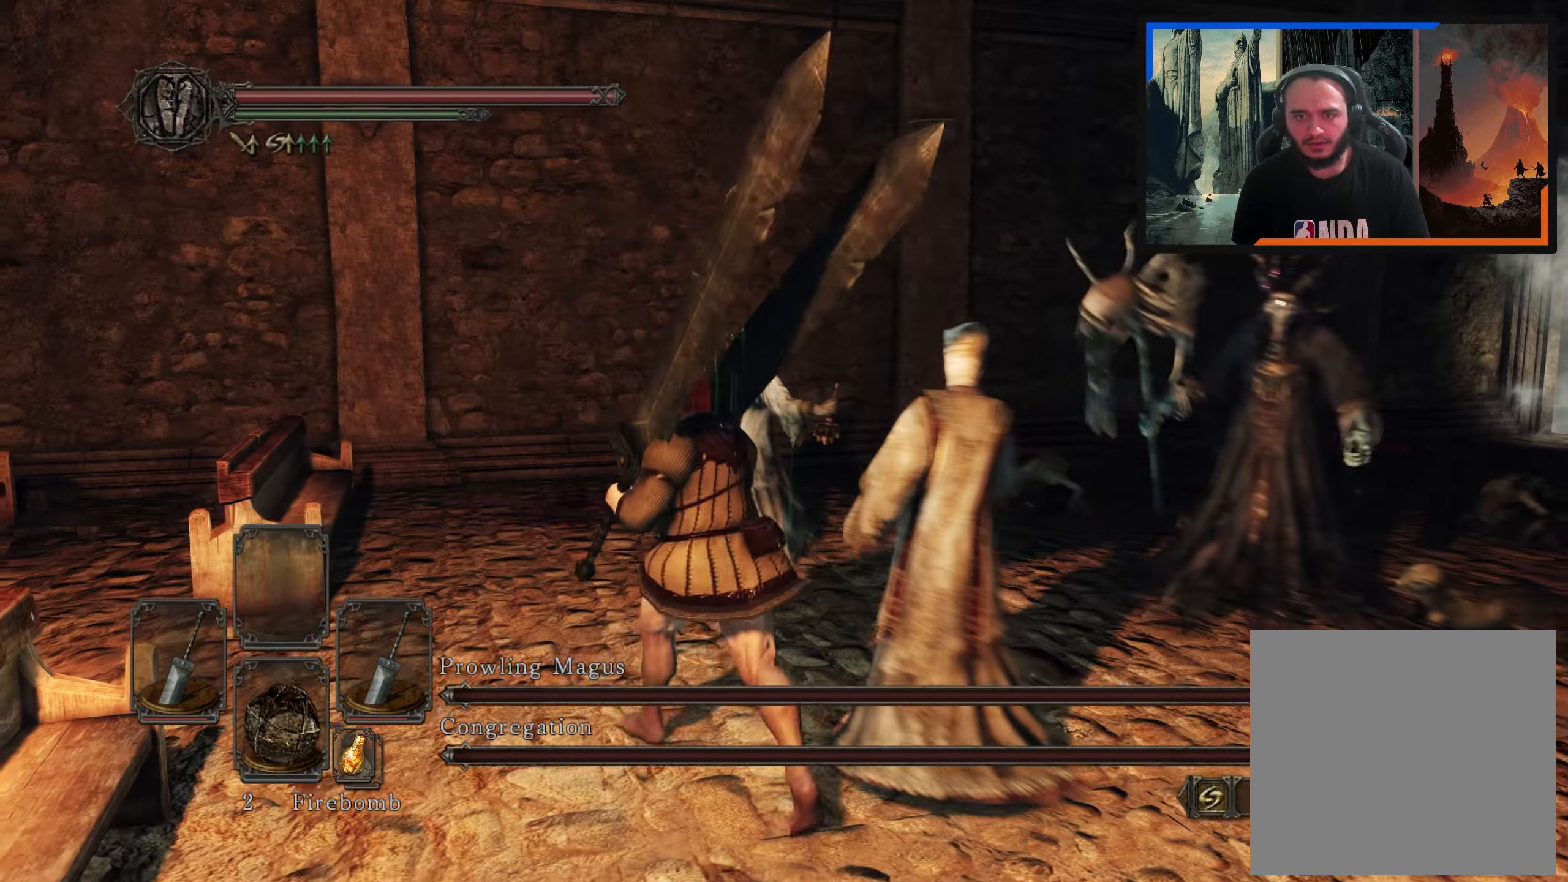
{"dt_ms": 500, "buttons": ["L2"], "left_stick": "up-right", "right_stick": "center", "events": [[33, "left_stick", "up"], [50, "right_stick", "down-right"], [133, "left_stick", "up-right"], [417, "L2", "down"], [483, "right_stick", "center"]]}
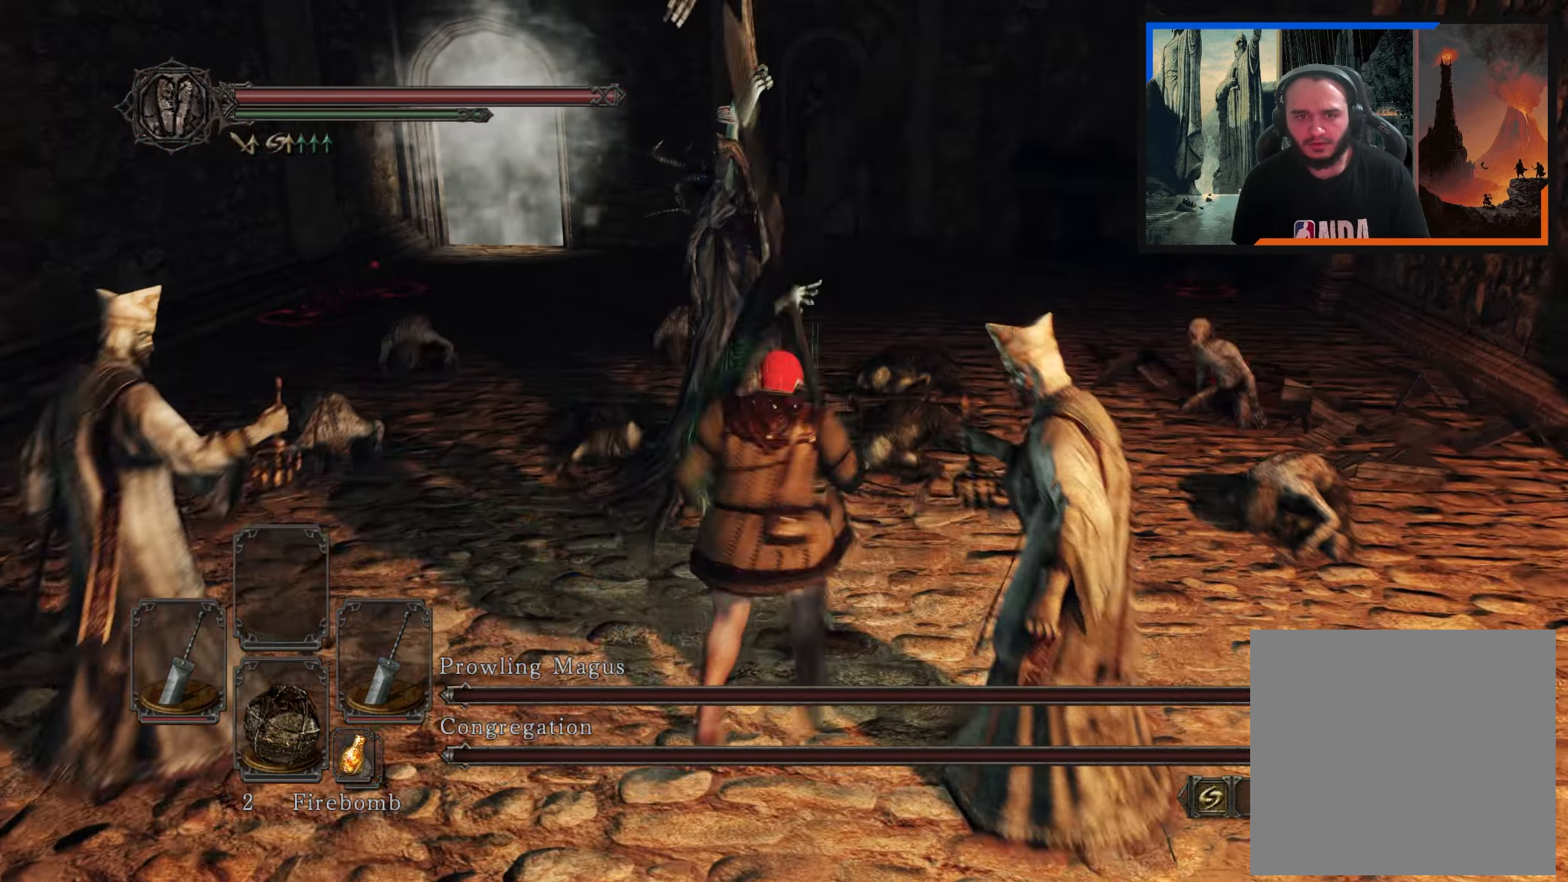
{"dt_ms": 500, "buttons": [], "left_stick": "up-left", "right_stick": "left", "events": [[33, "left_stick", "up"], [67, "L2", "up"], [283, "left_stick", "up-left"], [300, "right_stick", "left"]]}
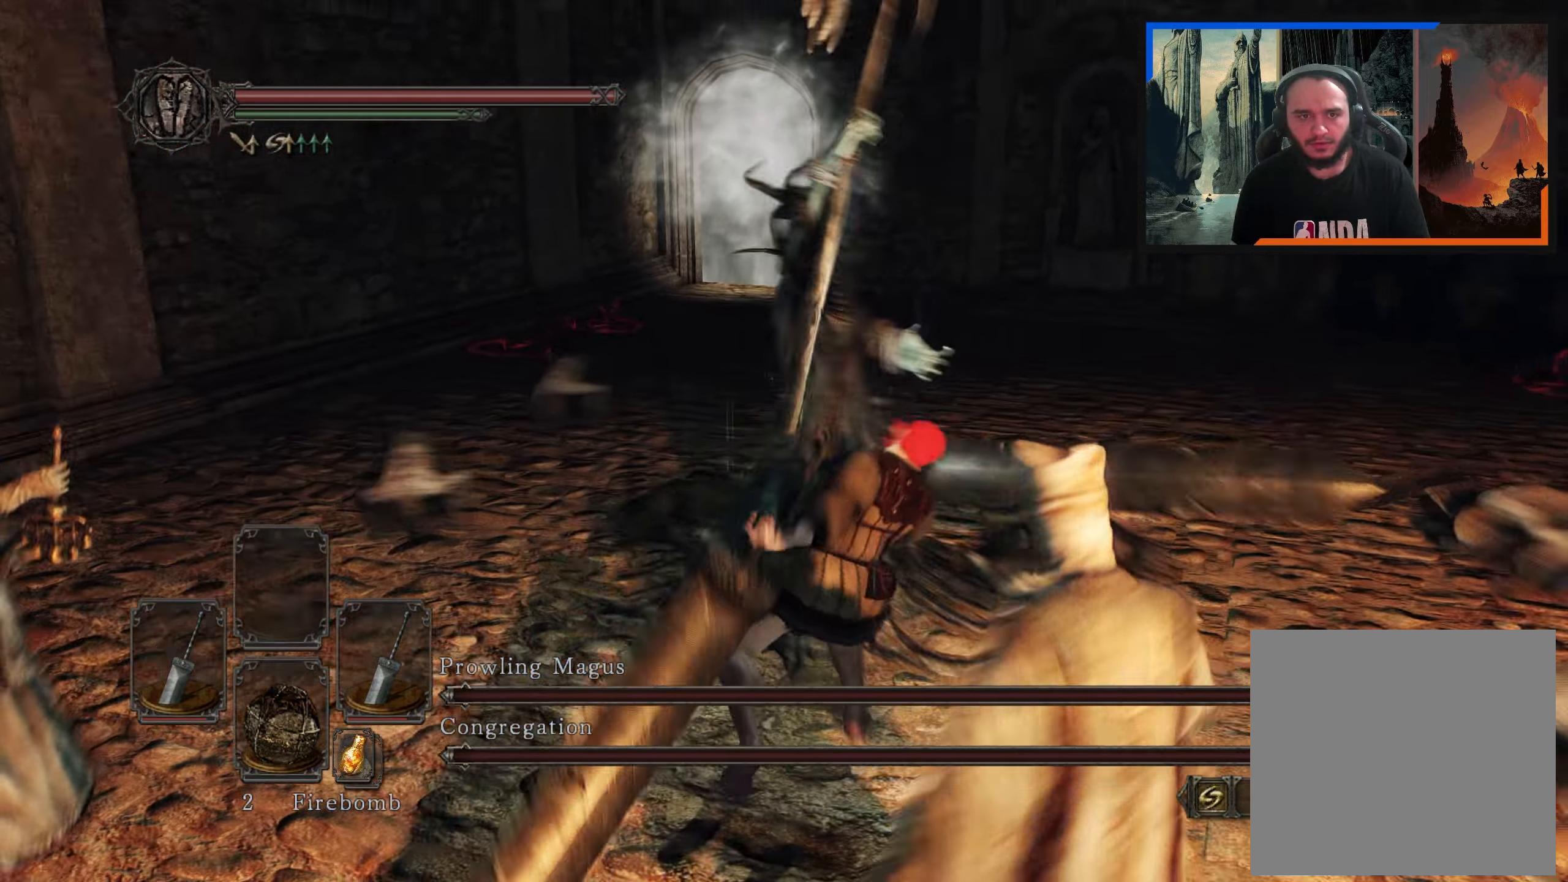
{"dt_ms": 1000, "buttons": [], "left_stick": "right", "right_stick": "center", "events": [[67, "right_stick", "center"], [417, "right_stick", "down-left"], [583, "left_stick", "center"], [817, "right_stick", "center"], [833, "left_stick", "up-right"], [883, "left_stick", "right"]]}
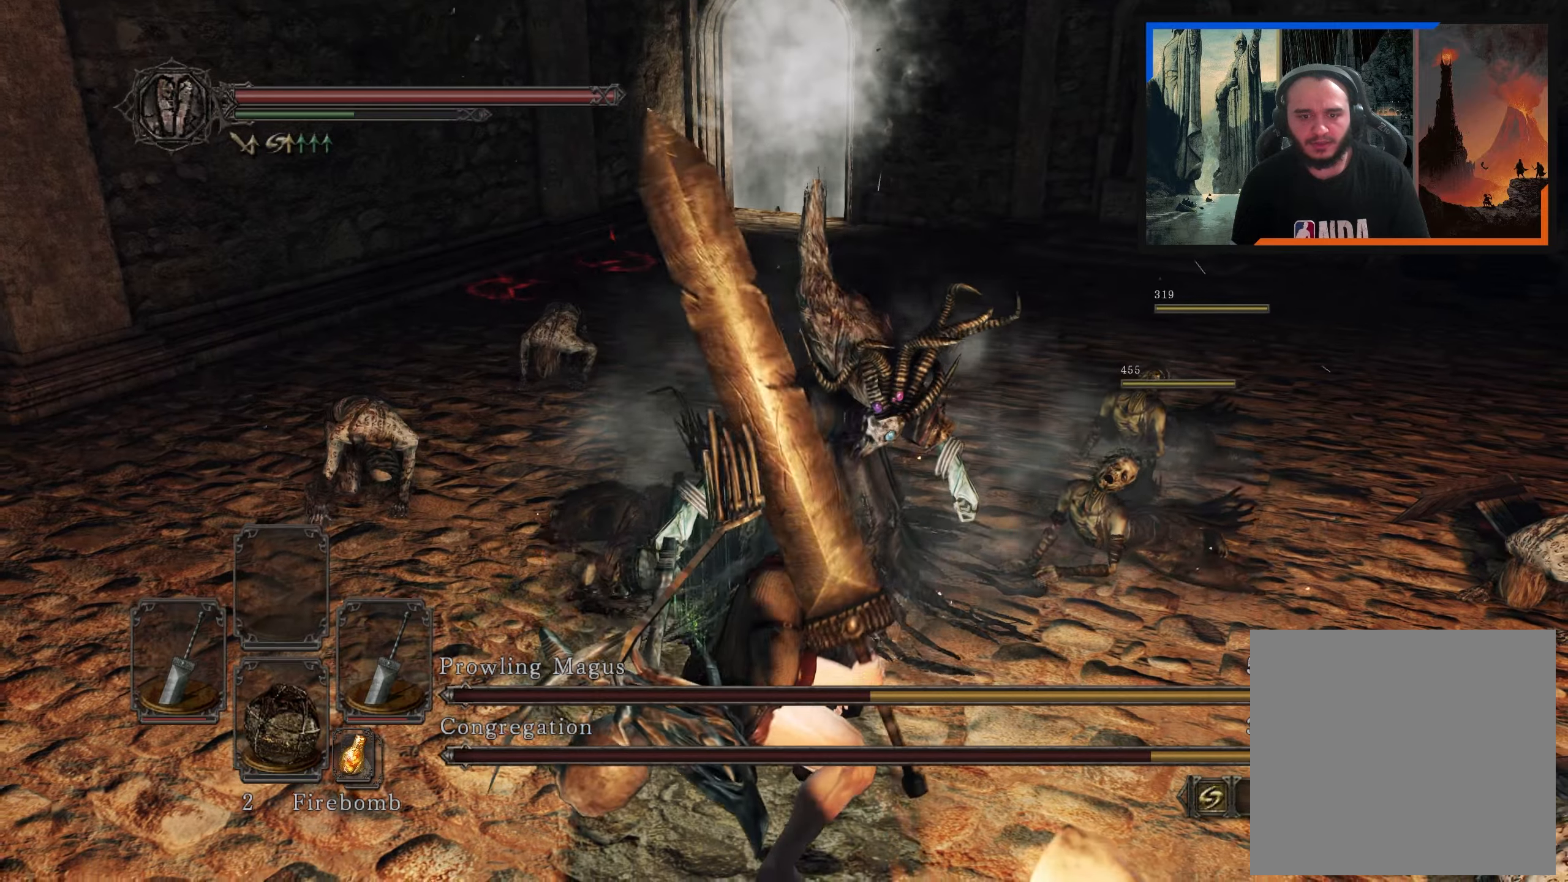
{"dt_ms": 1000, "buttons": [], "left_stick": "up-right", "right_stick": "center", "events": [[117, "right_stick", "right"], [383, "right_stick", "center"], [400, "left_stick", "up-right"], [667, "right_stick", "down-right"], [867, "right_stick", "center"]]}
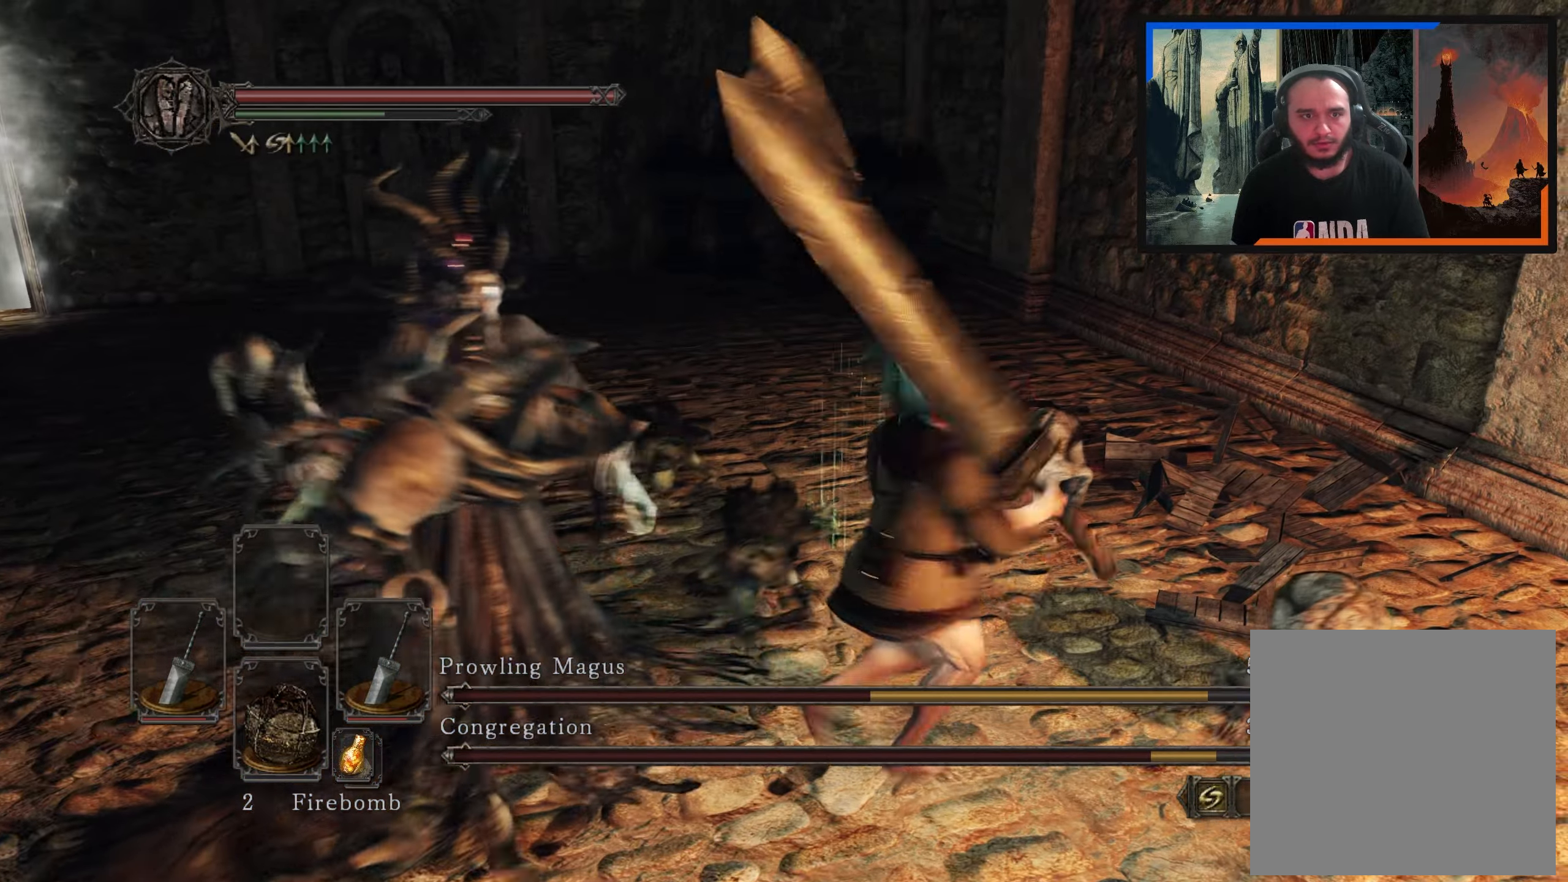
{"dt_ms": 500, "buttons": [], "left_stick": "up-left", "right_stick": "down-left", "events": [[50, "right_stick", "down-left"], [117, "left_stick", "up"], [300, "left_stick", "up-left"]]}
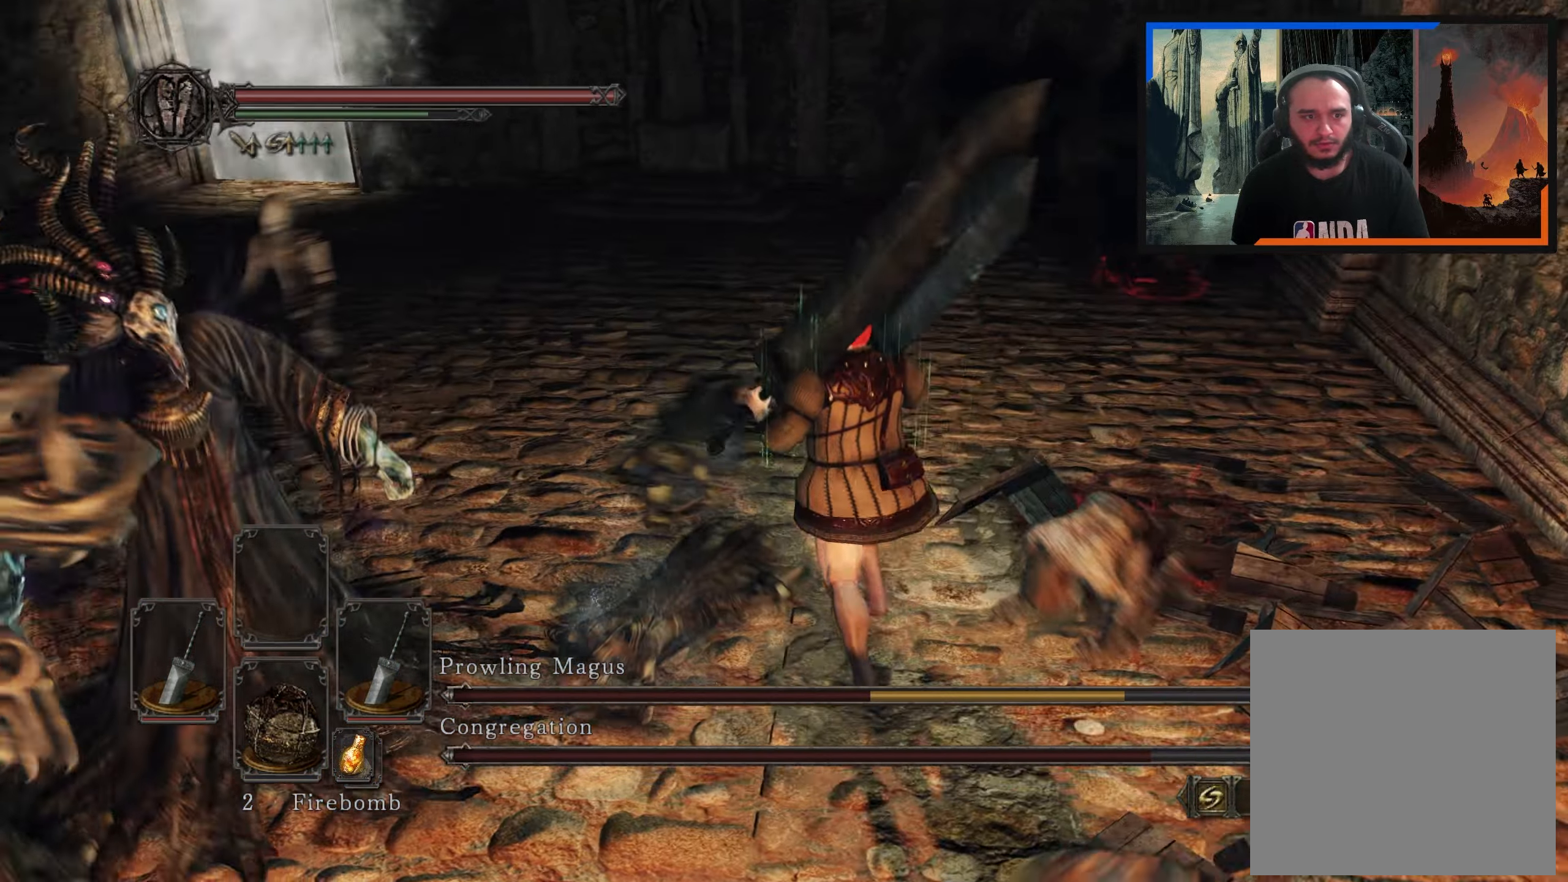
{"dt_ms": 1000, "buttons": [], "left_stick": "up", "right_stick": "center", "events": [[200, "left_stick", "left"], [267, "right_stick", "left"], [333, "L2", "down"], [333, "left_stick", "up-left"], [450, "left_stick", "up"], [483, "right_stick", "center"], [517, "L2", "up"], [683, "right_stick", "down"], [783, "right_stick", "down-right"], [967, "right_stick", "center"]]}
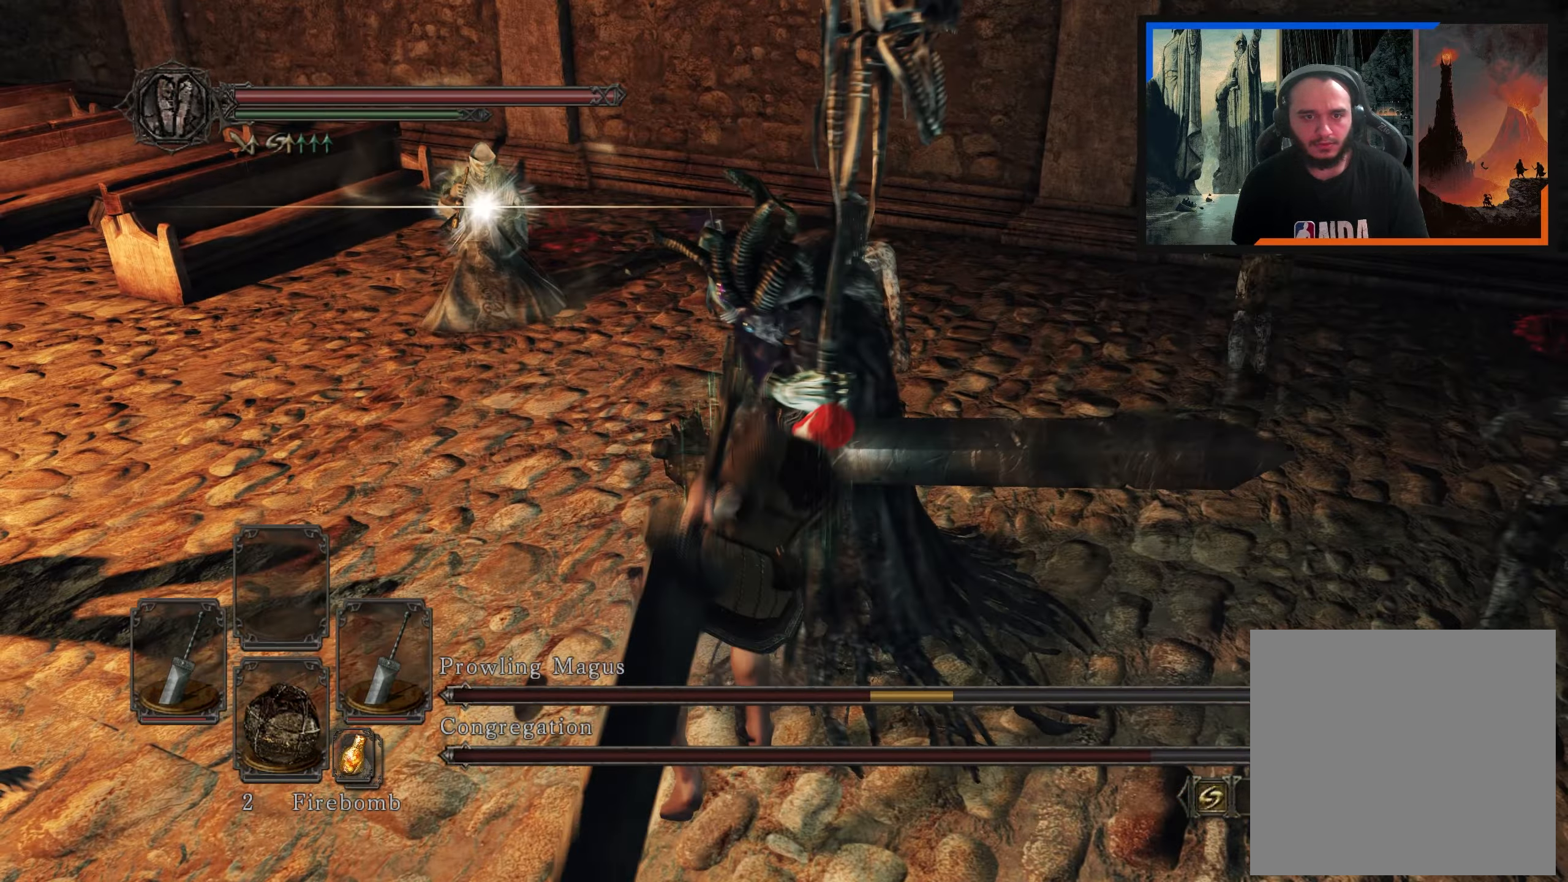
{"dt_ms": 1000, "buttons": [], "left_stick": "right", "right_stick": "center", "events": [[183, "left_stick", "up-right"], [200, "right_stick", "right"], [467, "left_stick", "center"], [650, "left_stick", "right"], [867, "right_stick", "center"]]}
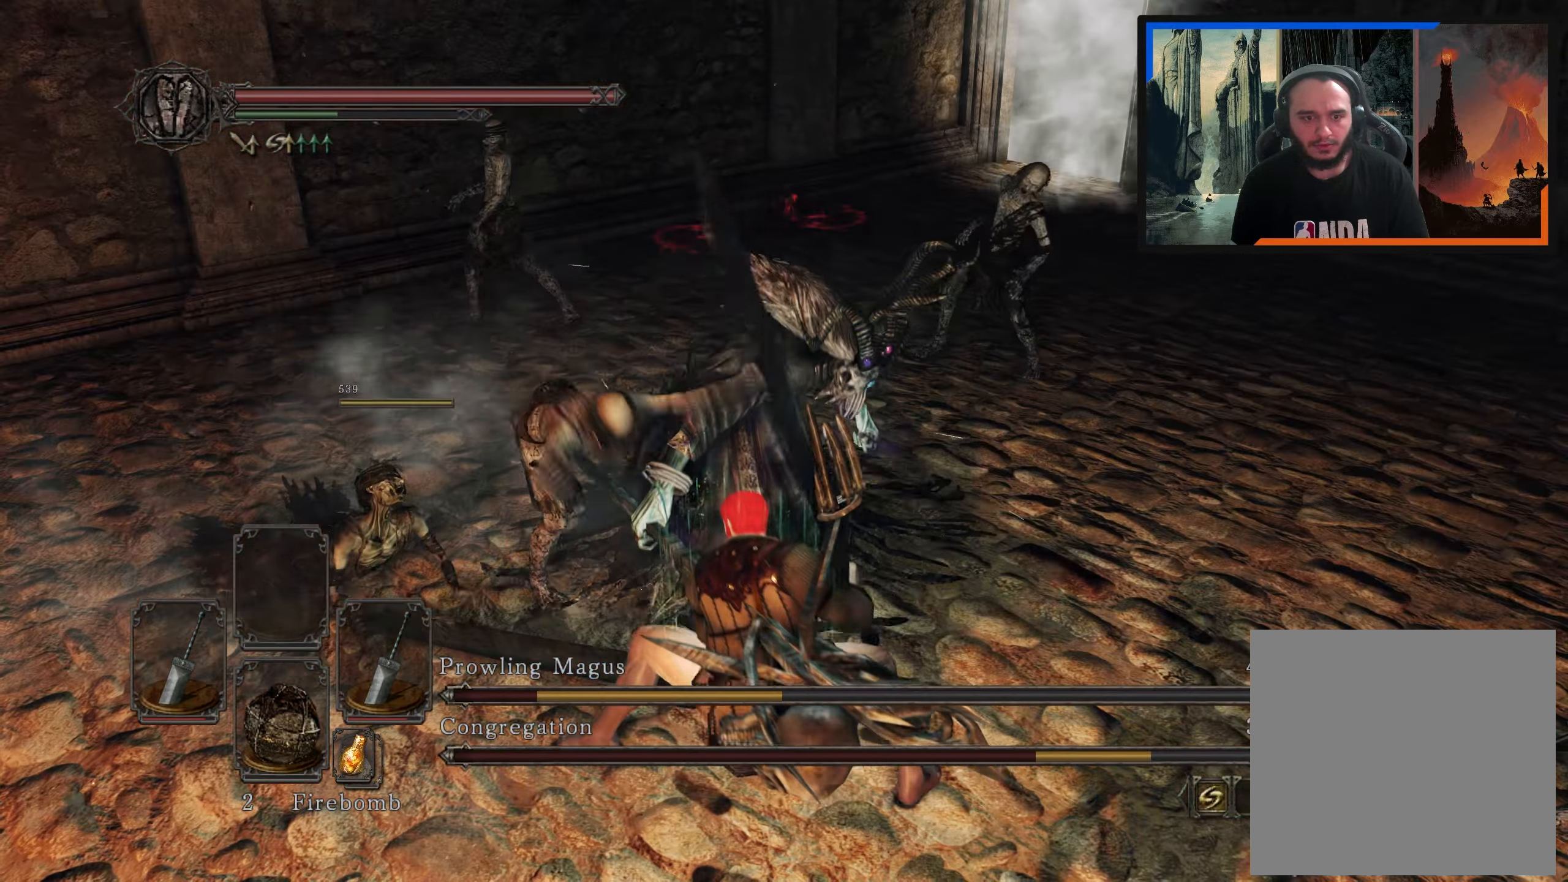
{"dt_ms": 500, "buttons": ["B"], "left_stick": "right", "right_stick": "center", "events": [[67, "B", "down"], [133, "B", "up"], [250, "B", "down"], [350, "B", "up"], [467, "B", "down"]]}
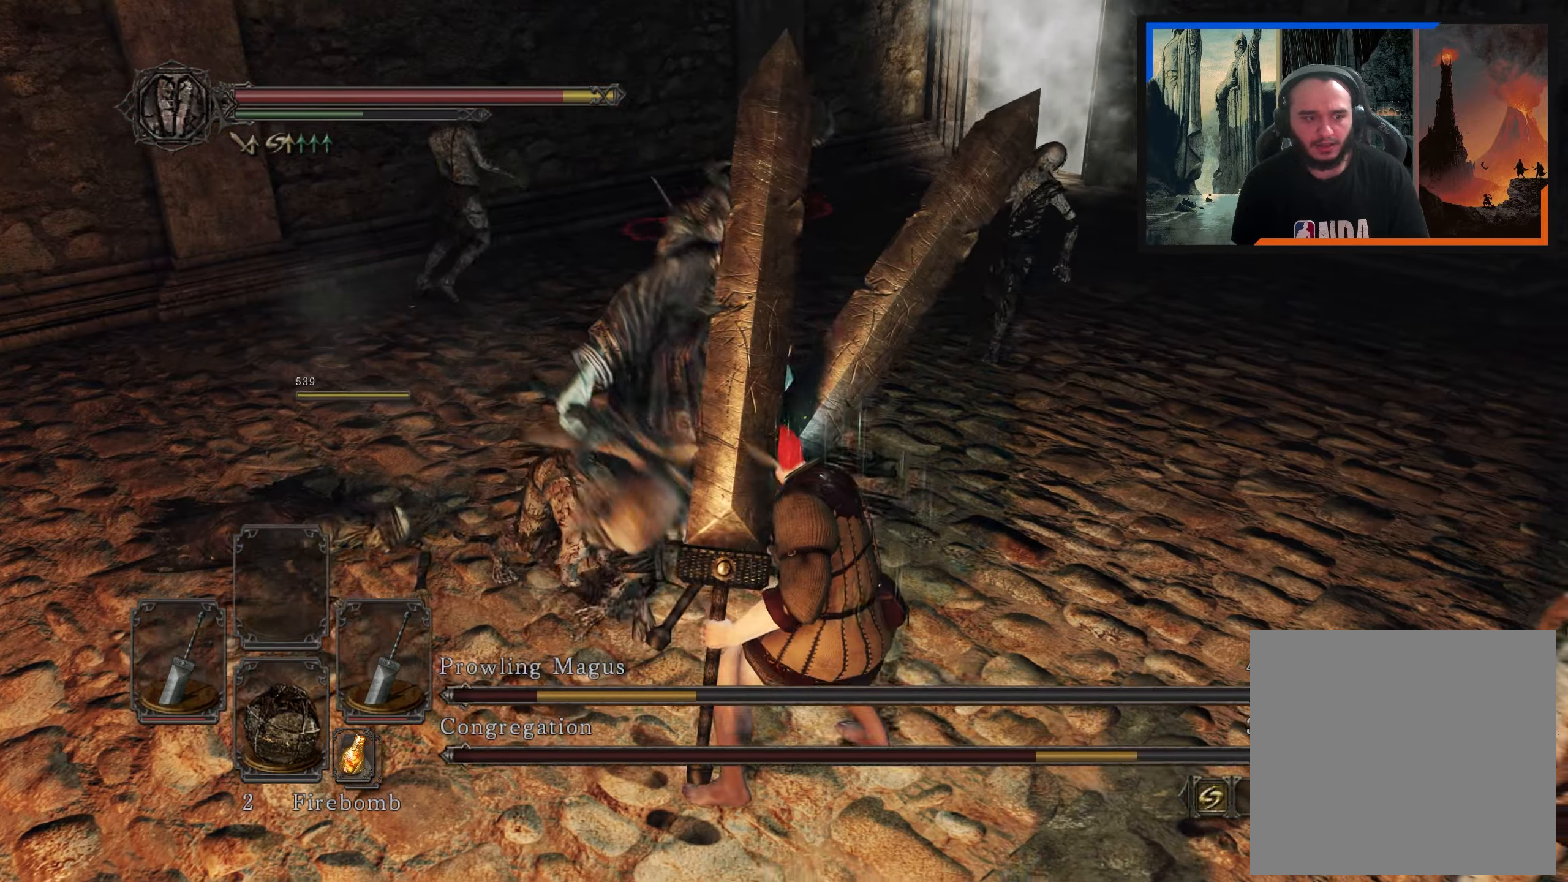
{"dt_ms": 500, "buttons": [], "left_stick": "up-right", "right_stick": "center", "events": [[50, "B", "up"], [183, "B", "down"], [283, "B", "up"], [400, "left_stick", "up-right"]]}
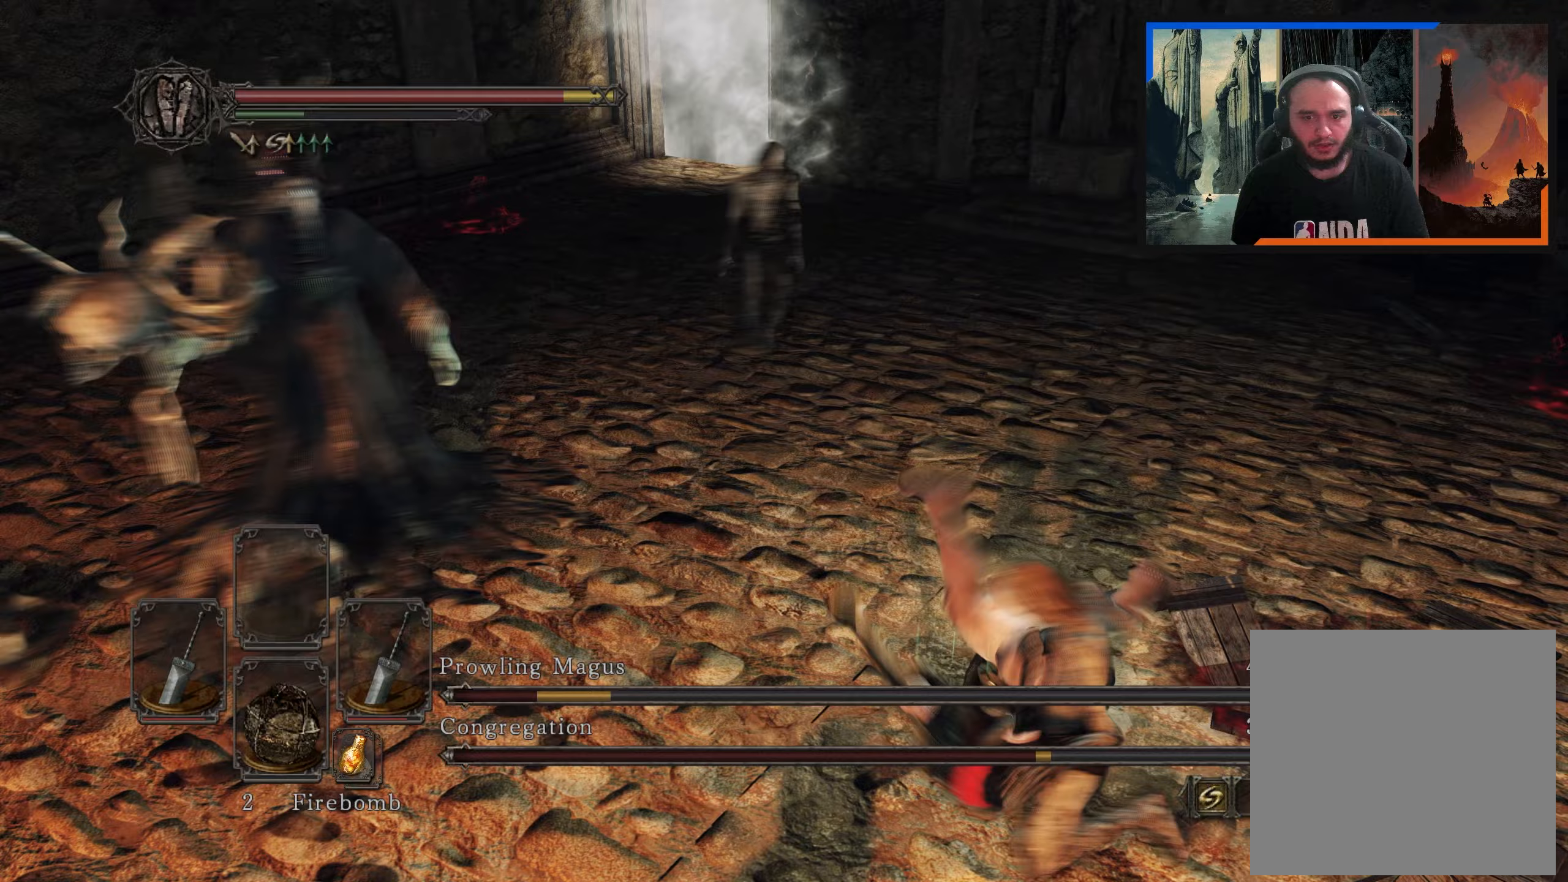
{"dt_ms": 500, "buttons": [], "left_stick": "up", "right_stick": "center", "events": [[83, "right_stick", "left"], [267, "right_stick", "up-right"], [367, "left_stick", "up"], [383, "right_stick", "center"]]}
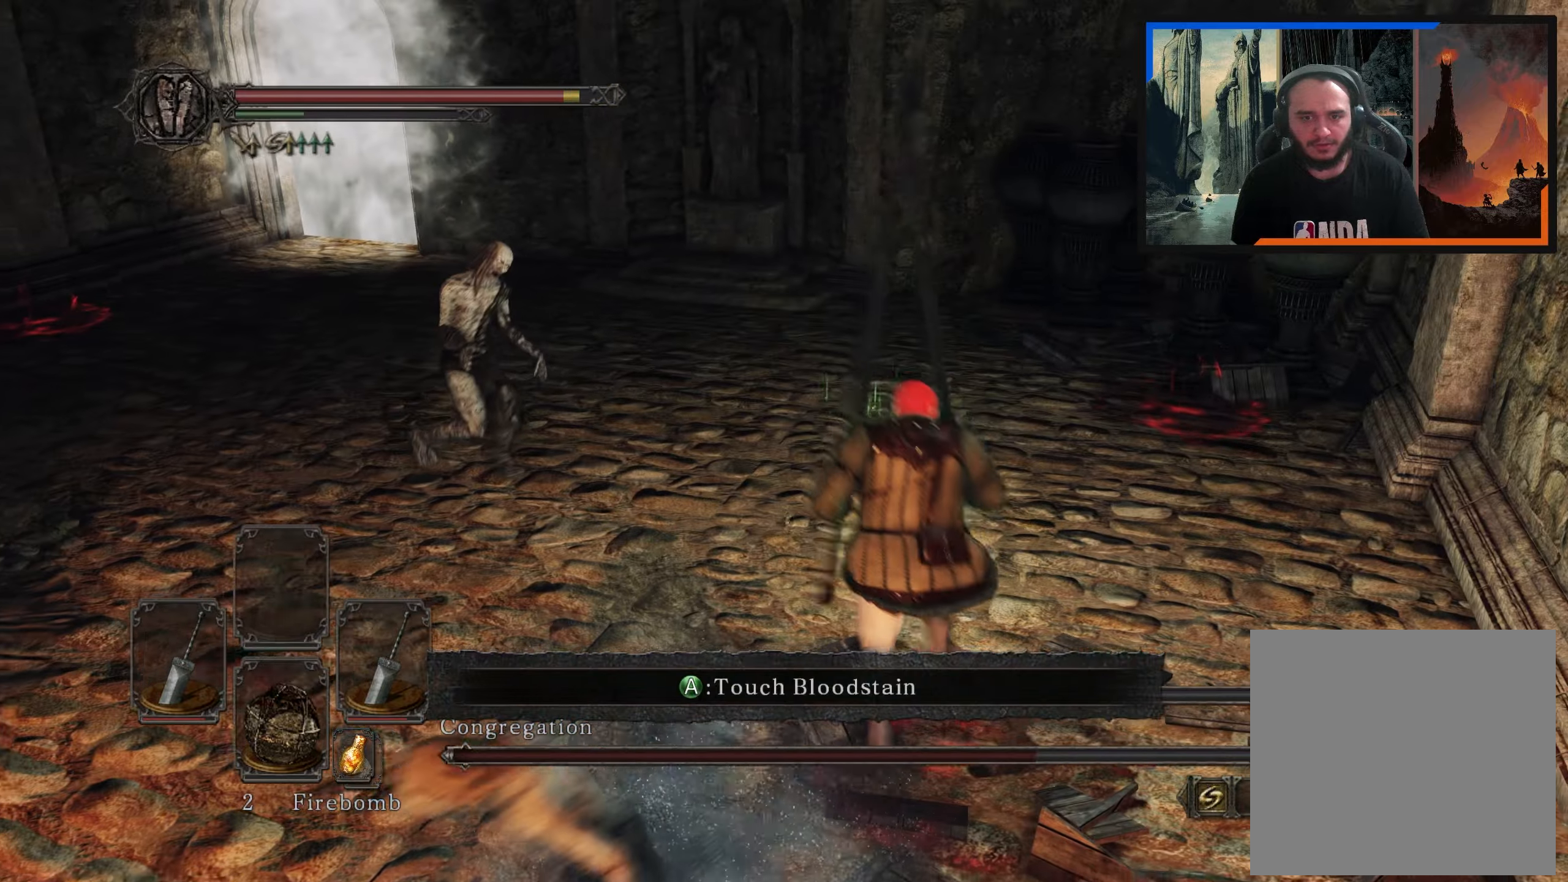
{"dt_ms": 500, "buttons": ["Y"], "left_stick": "up-right", "right_stick": "center", "events": [[17, "right_stick", "up"], [83, "right_stick", "center"], [200, "left_stick", "up-right"], [367, "Y", "down"]]}
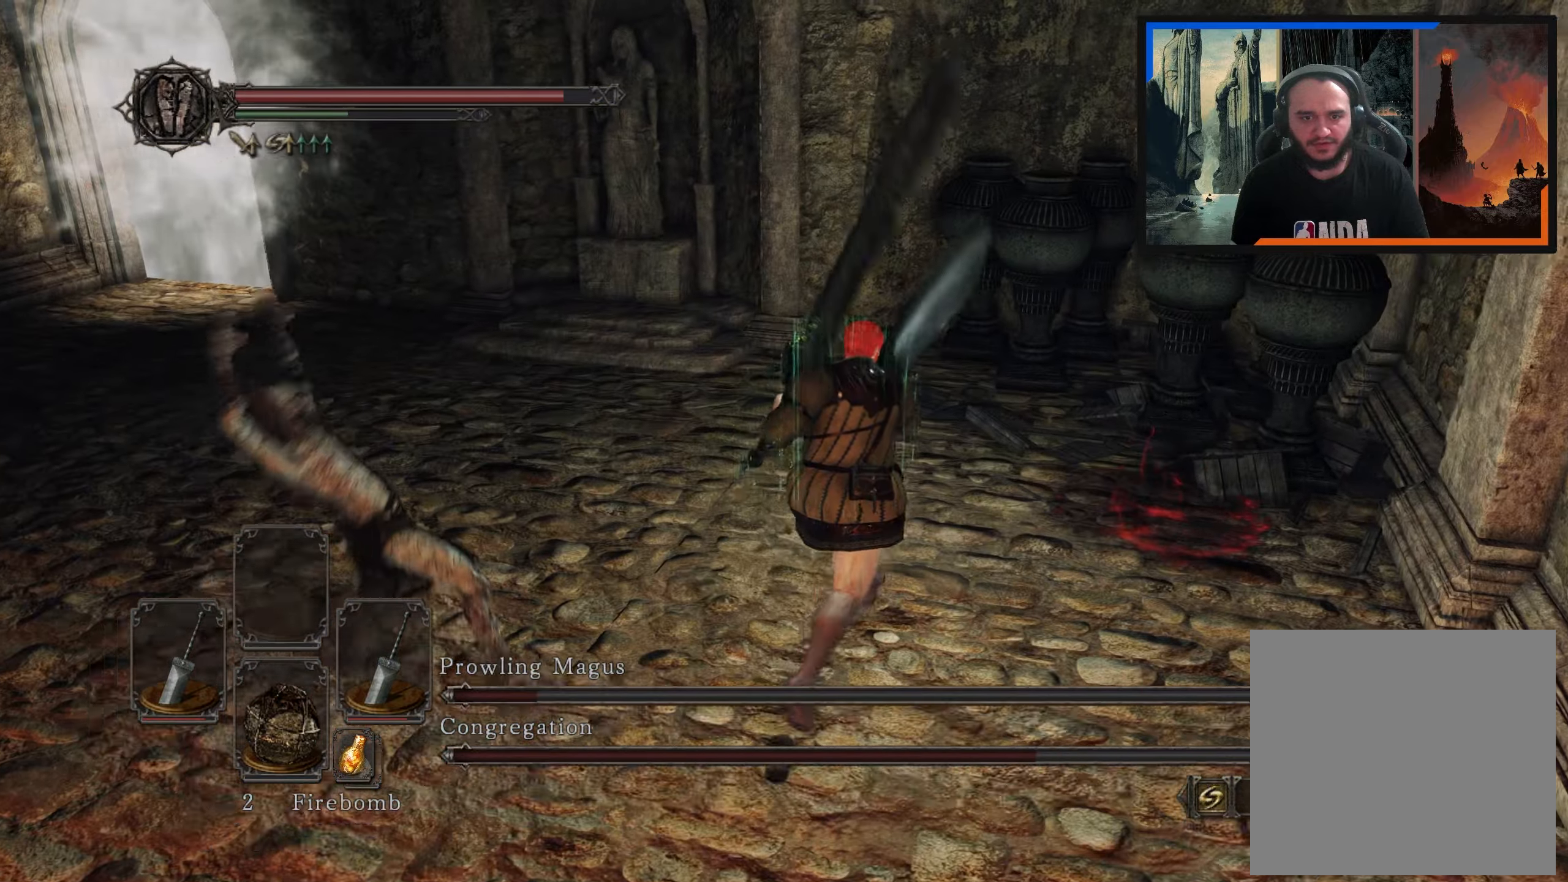
{"dt_ms": 500, "buttons": [], "left_stick": "up", "right_stick": "center", "events": [[317, "left_stick", "up"], [500, "Y", "up"]]}
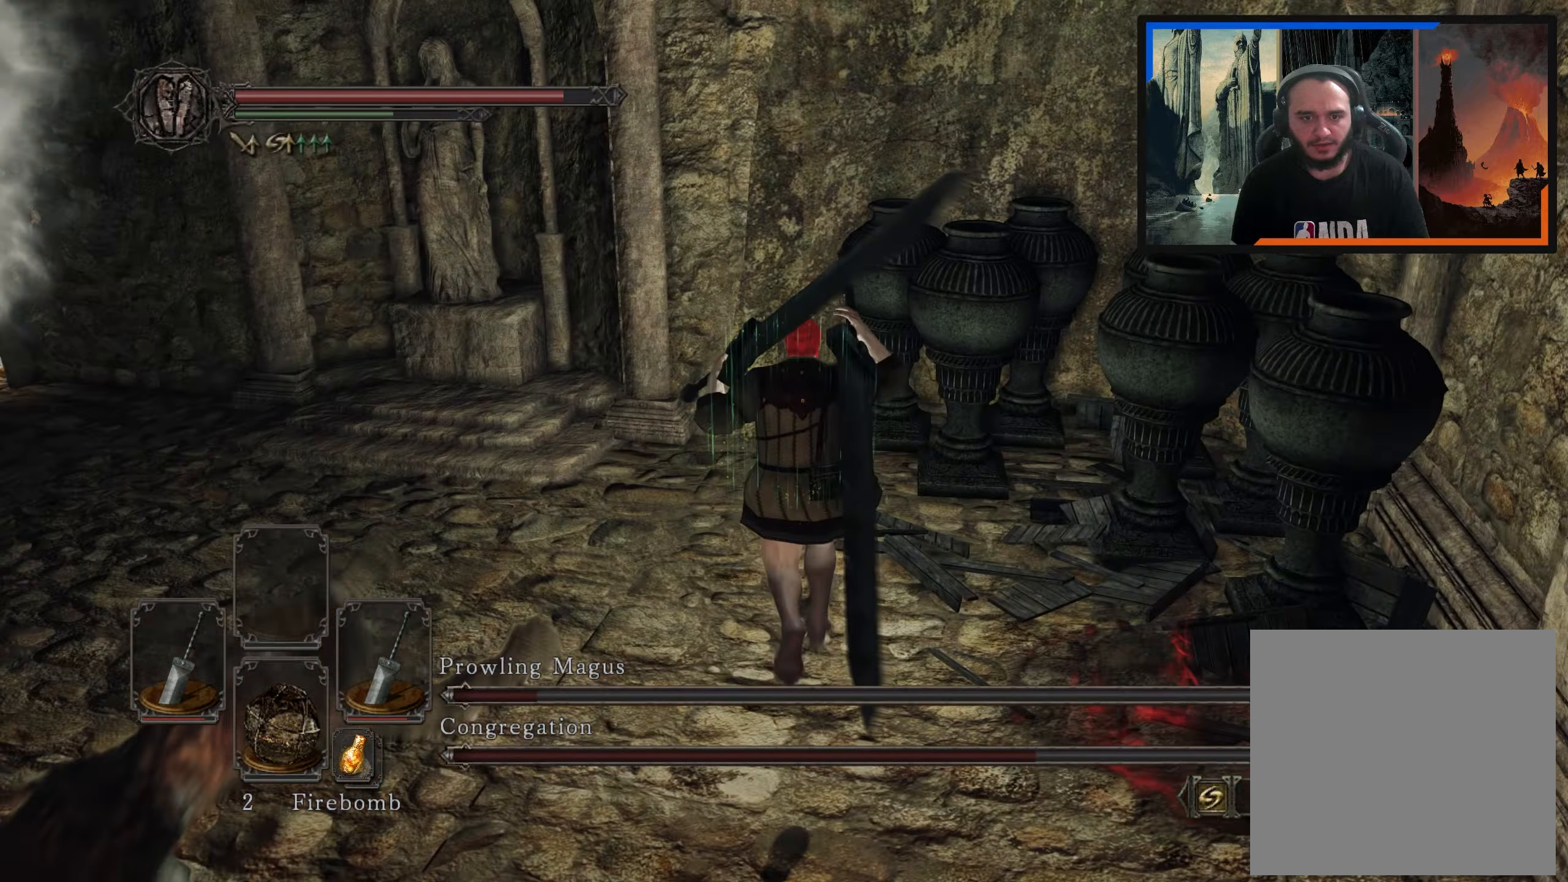
{"dt_ms": 500, "buttons": [], "left_stick": "up-left", "right_stick": "left", "events": [[50, "left_stick", "up-left"], [250, "left_stick", "left"], [250, "right_stick", "left"], [467, "left_stick", "up-left"]]}
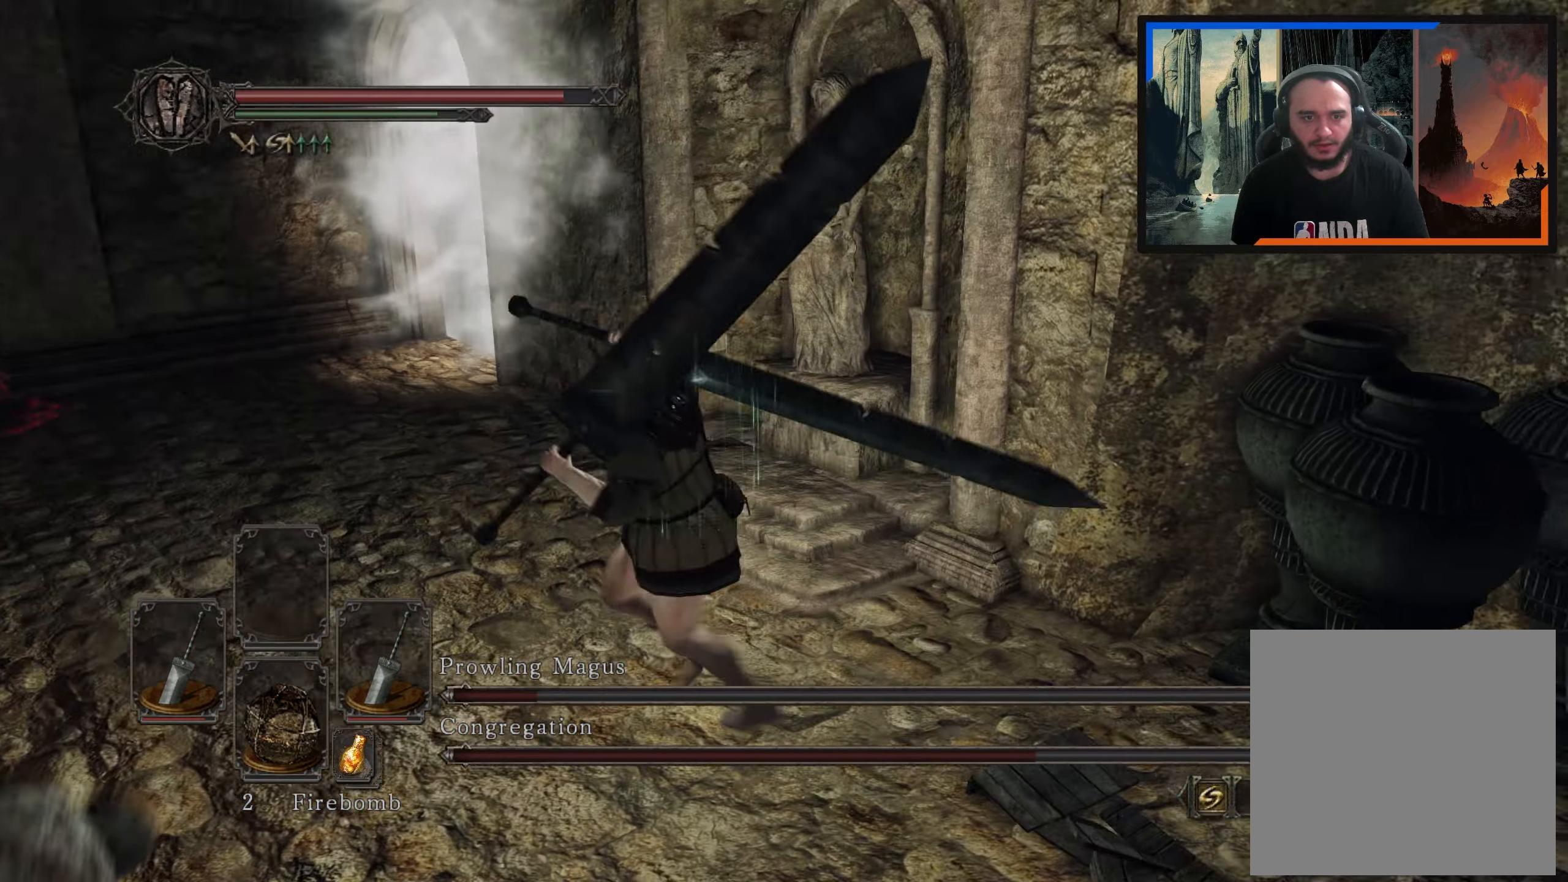
{"dt_ms": 500, "buttons": [], "left_stick": "up-left", "right_stick": "left", "events": [[167, "left_stick", "up"], [300, "right_stick", "center"], [433, "right_stick", "left"], [467, "left_stick", "up-left"]]}